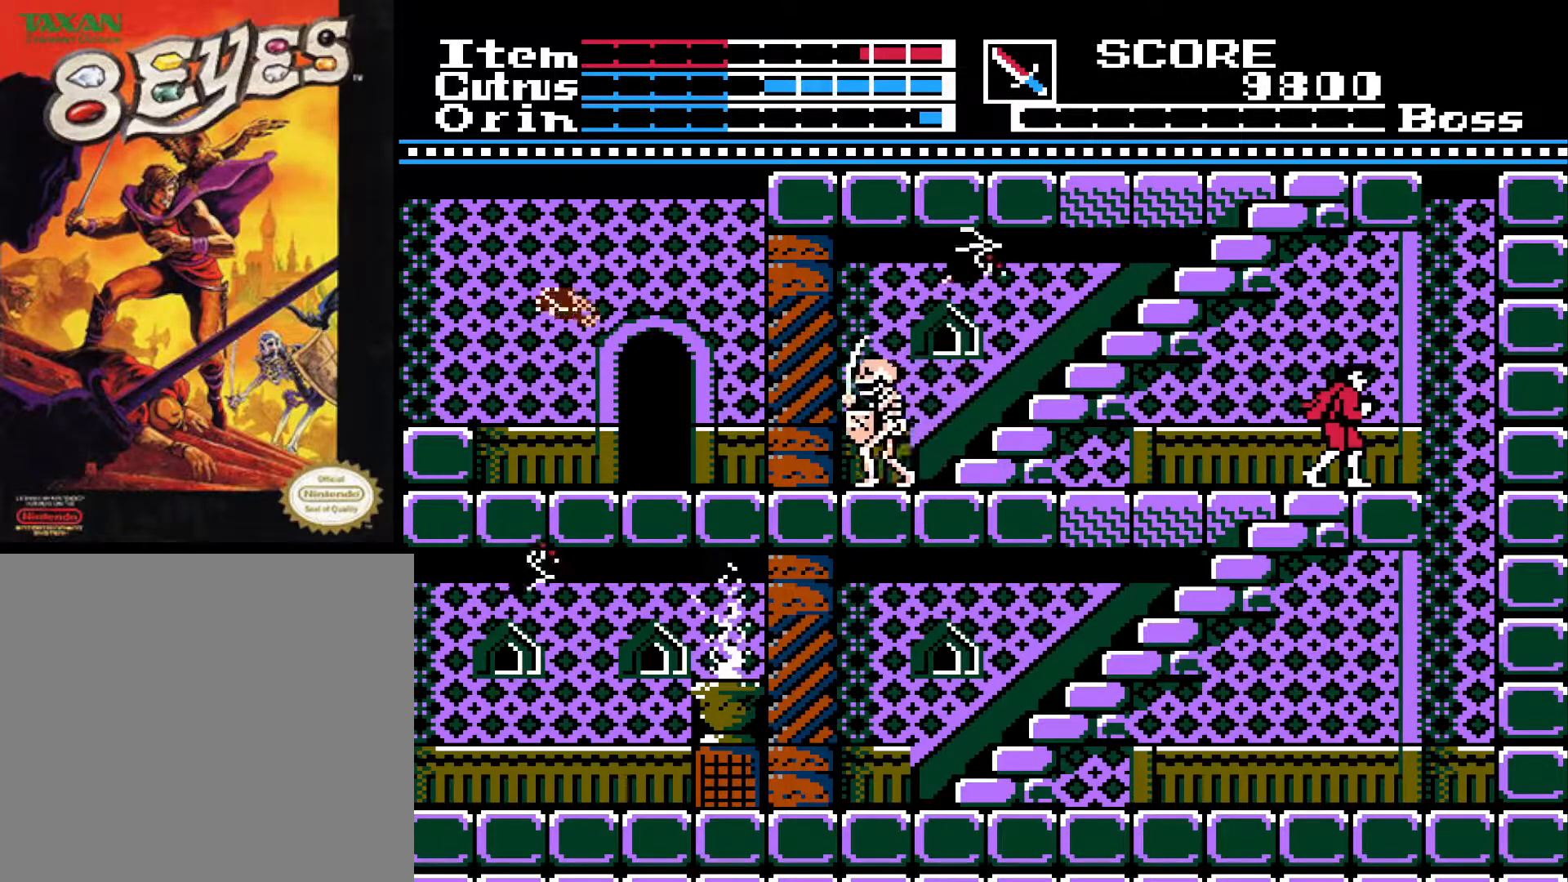
Gameplay with a controller (Xbox layout); each line is a JSON object with the inputs held at the frame after it. "events" lists button and stick changes between this image and that frame as [ms after this image, input, new state], when the widget could be followed in between.
{"buttons": ["DPAD_LEFT"], "left_stick": "center", "right_stick": "center", "events": [[67, "DPAD_LEFT", "down"], [200, "DPAD_LEFT", "up"], [317, "DPAD_LEFT", "down"]]}
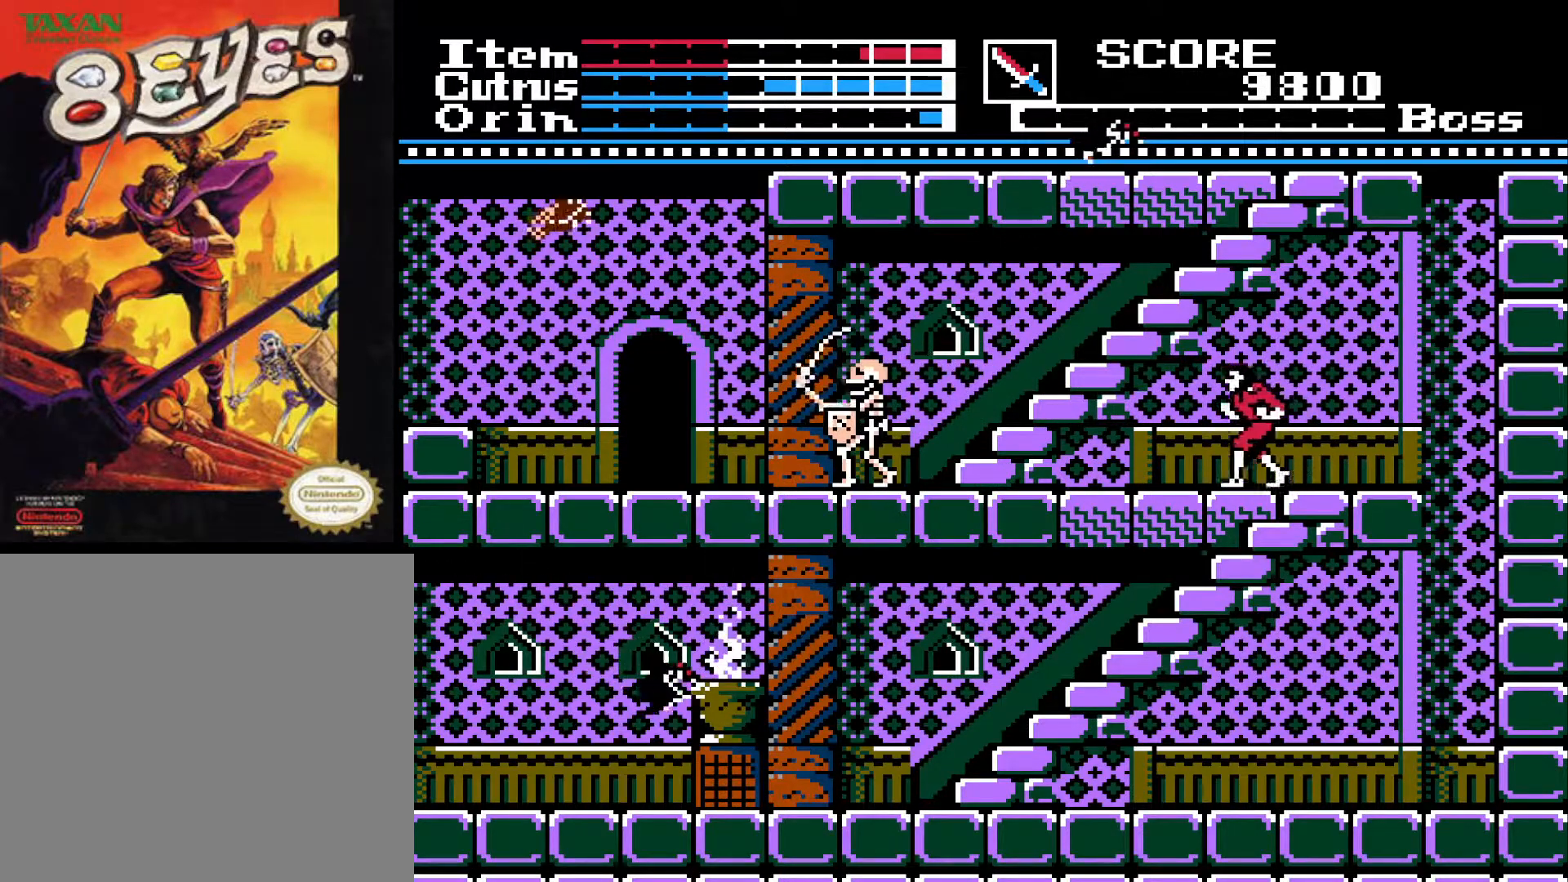
{"buttons": ["DPAD_LEFT"], "left_stick": "center", "right_stick": "center", "events": []}
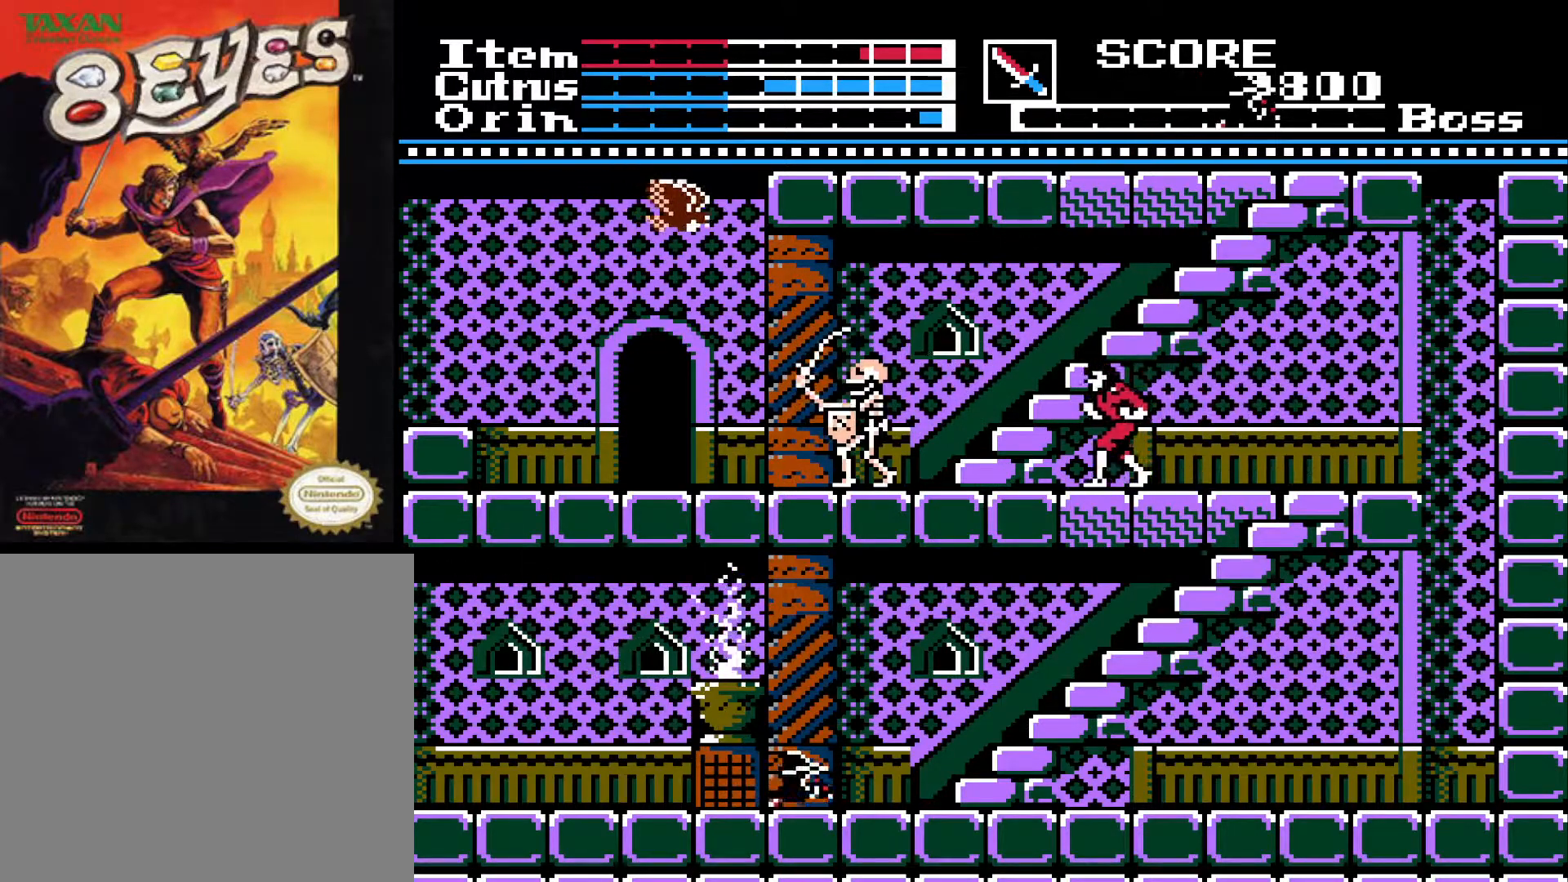
{"buttons": ["X", "DPAD_LEFT"], "left_stick": "center", "right_stick": "center", "events": [[483, "X", "down"]]}
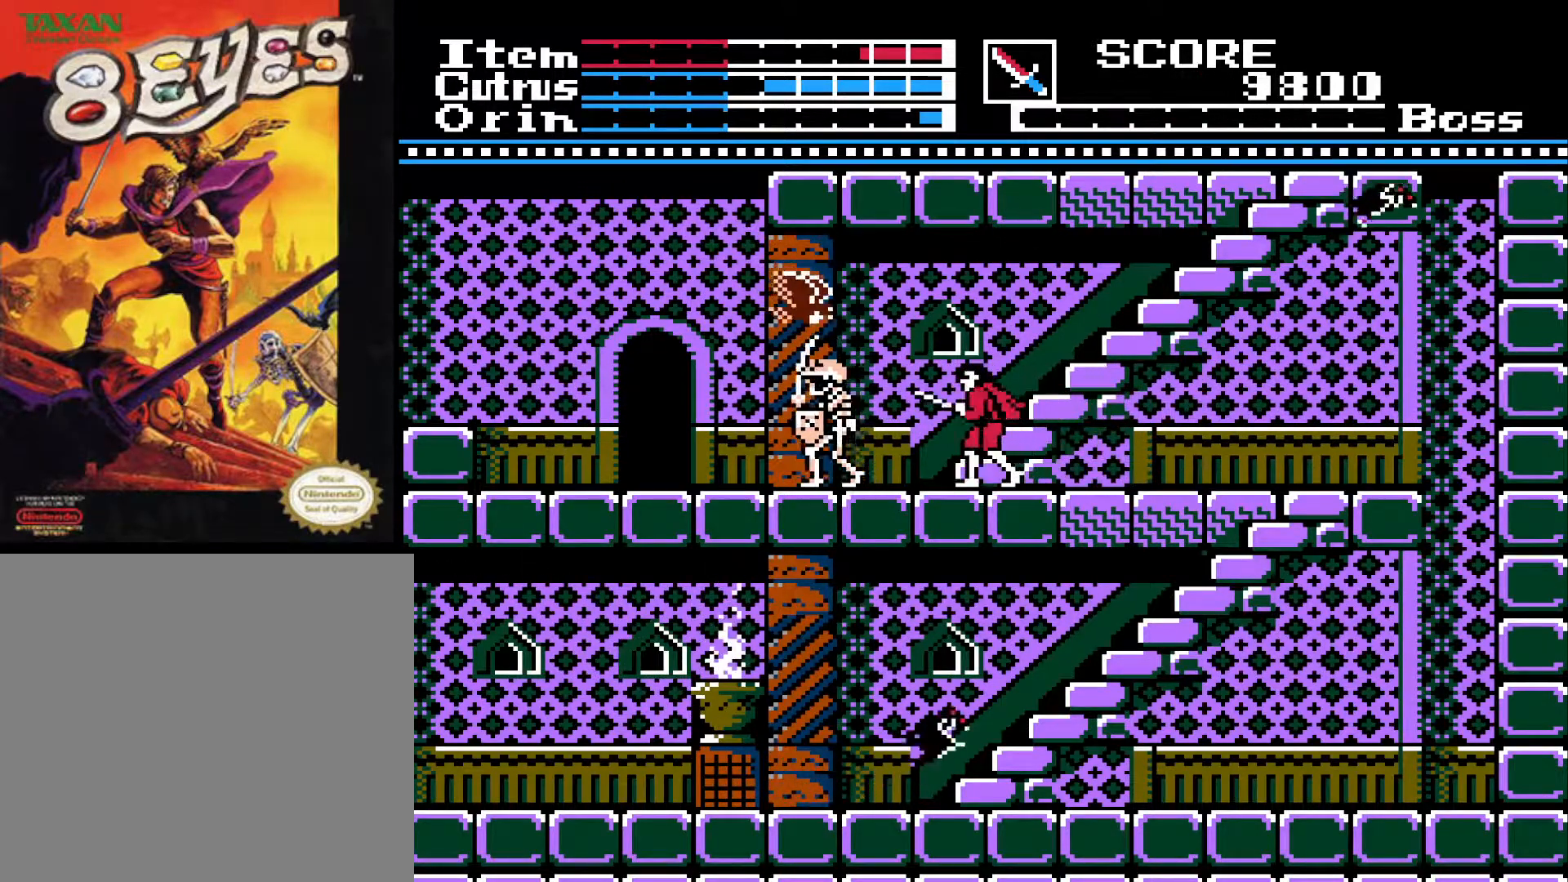
{"buttons": ["DPAD_LEFT"], "left_stick": "center", "right_stick": "center", "events": [[50, "DPAD_LEFT", "up"], [83, "X", "up"], [150, "DPAD_DOWN", "down"], [150, "X", "down"], [250, "X", "up"], [467, "DPAD_DOWN", "up"], [500, "DPAD_LEFT", "down"]]}
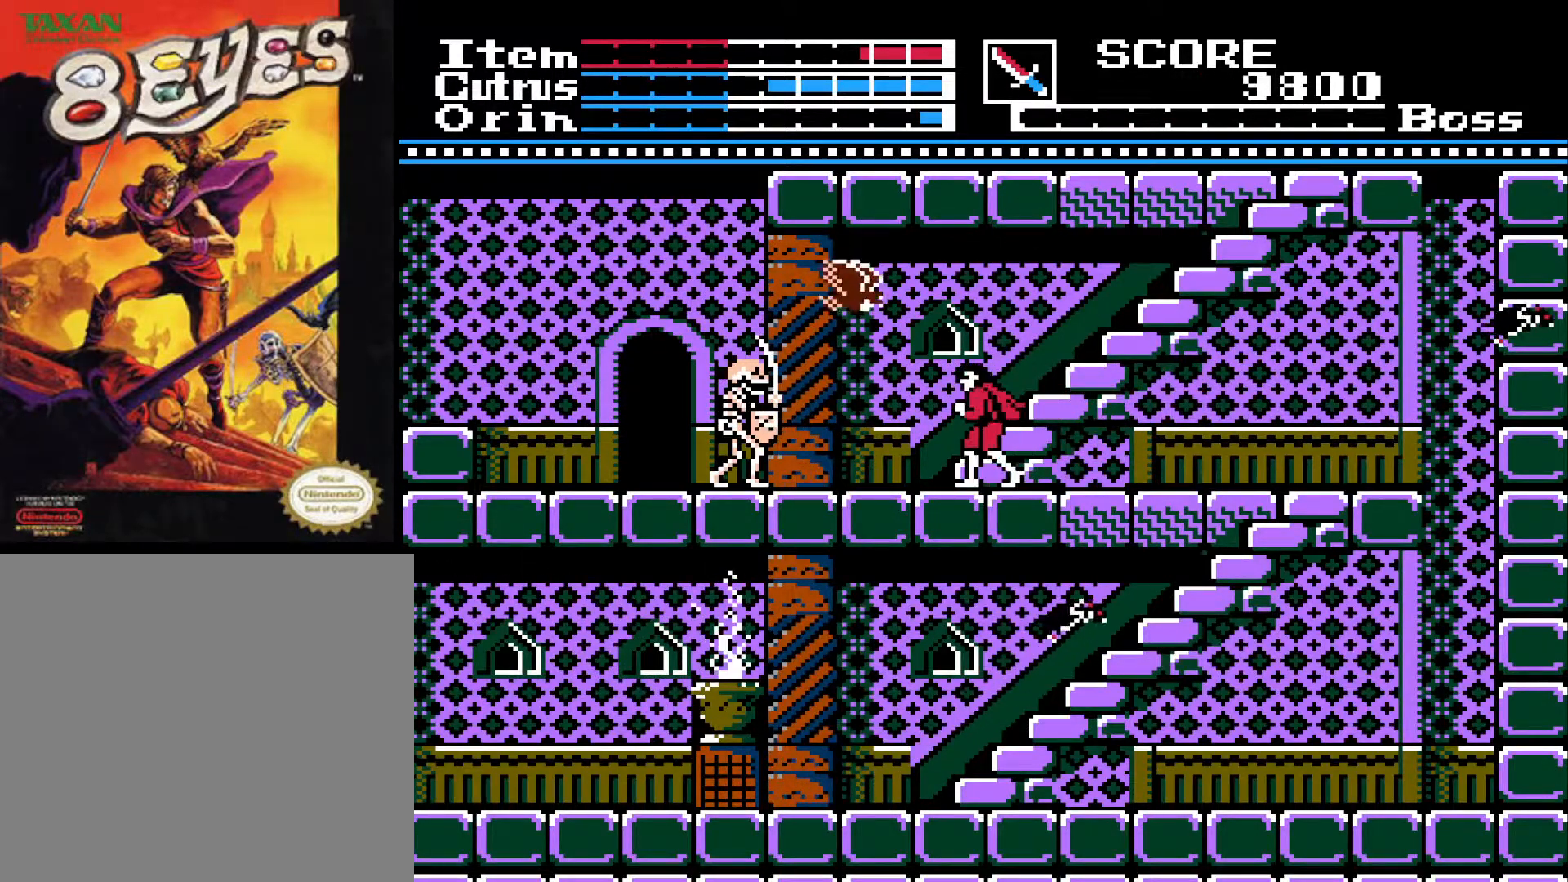
{"buttons": ["X", "DPAD_DOWN"], "left_stick": "center", "right_stick": "center", "events": [[433, "DPAD_DOWN", "down"], [433, "DPAD_LEFT", "up"], [433, "X", "down"]]}
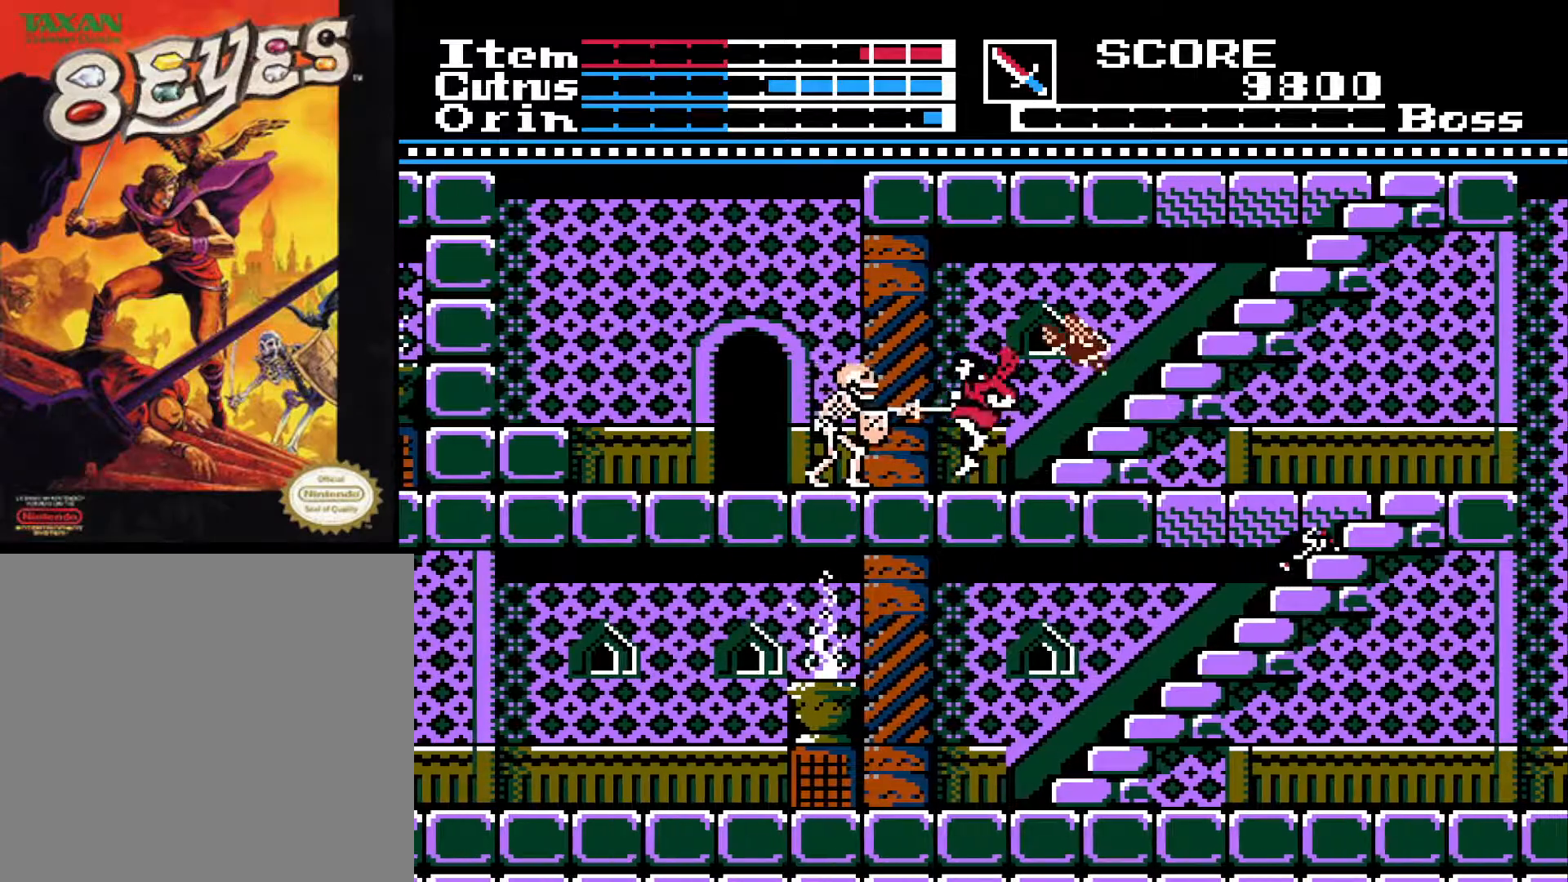
{"buttons": ["DPAD_DOWN"], "left_stick": "center", "right_stick": "center", "events": [[17, "X", "up"], [100, "X", "down"], [183, "X", "up"]]}
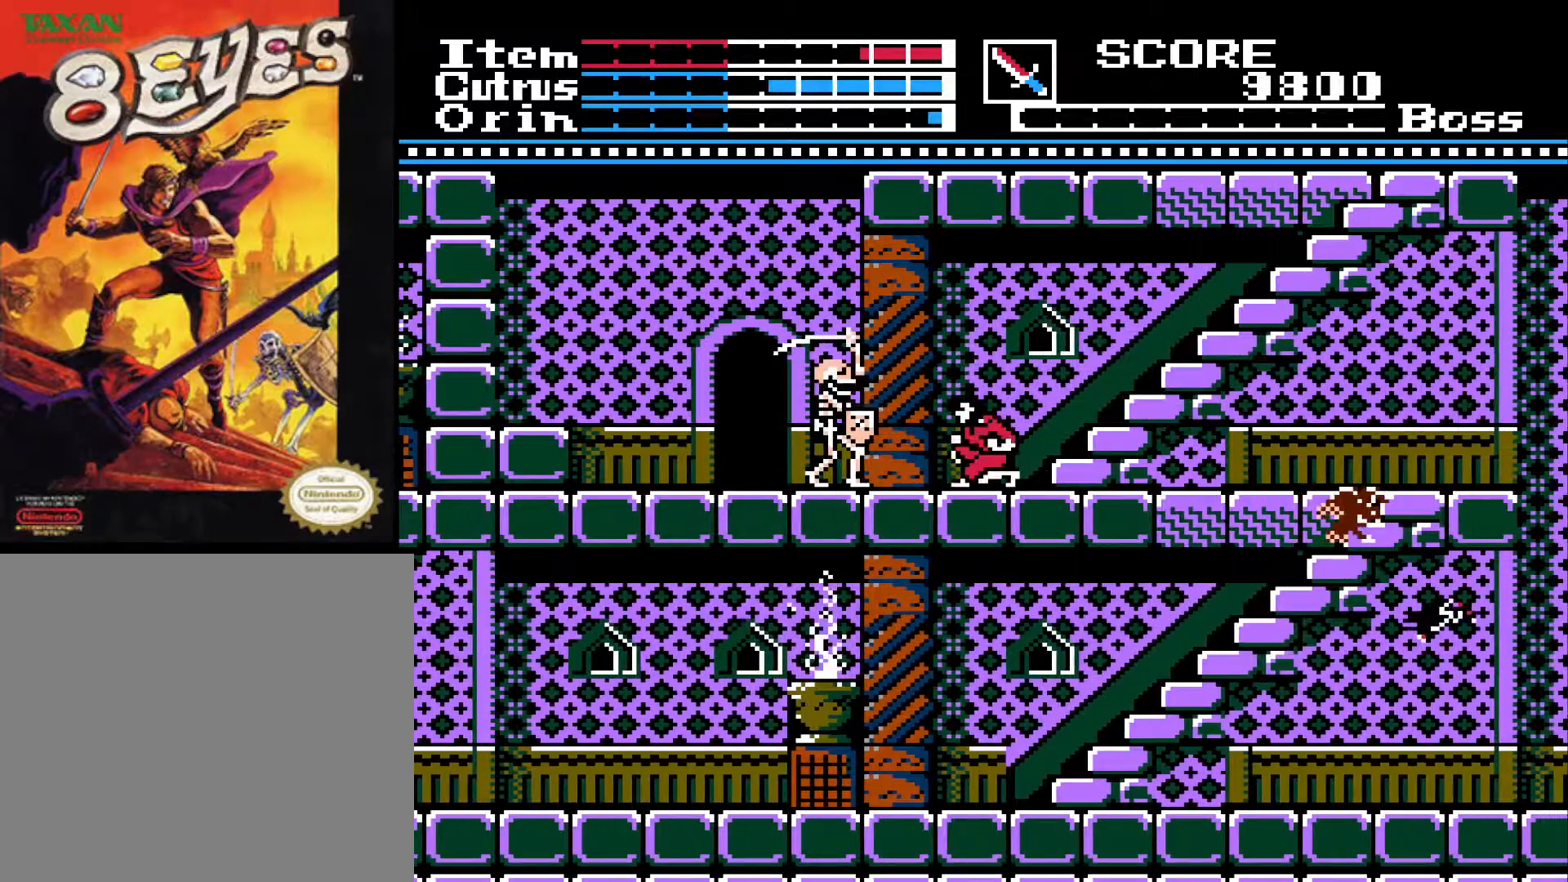
{"buttons": ["X", "DPAD_DOWN"], "left_stick": "center", "right_stick": "center", "events": [[183, "DPAD_DOWN", "up"], [183, "DPAD_LEFT", "down"], [300, "X", "down"], [317, "DPAD_DOWN", "down"], [333, "DPAD_LEFT", "up"], [383, "X", "up"], [467, "X", "down"]]}
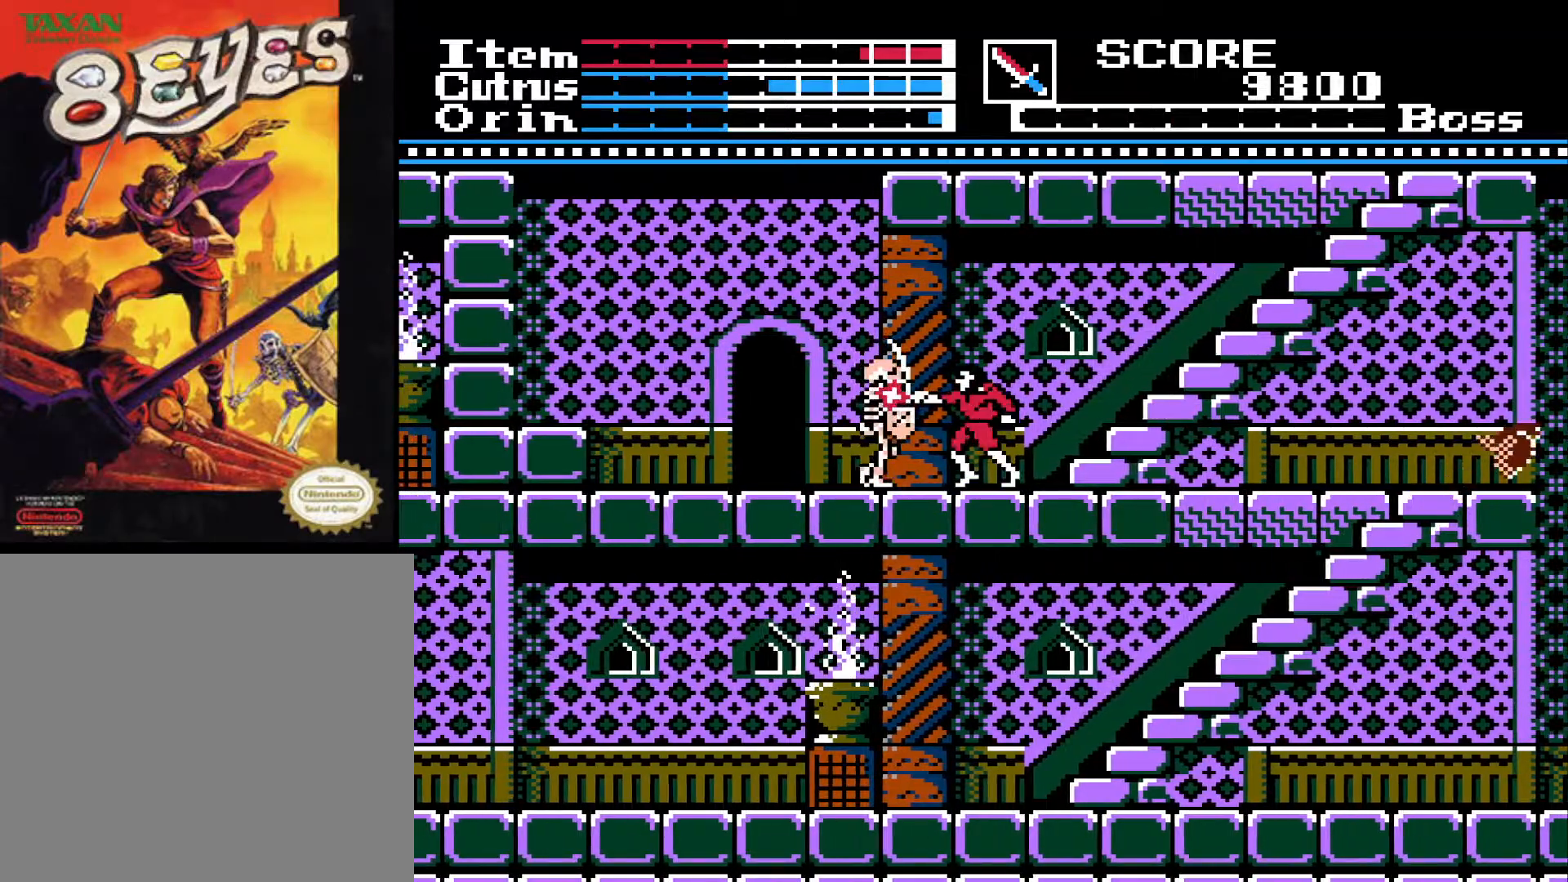
{"buttons": ["DPAD_DOWN"], "left_stick": "center", "right_stick": "center", "events": [[50, "X", "up"], [117, "X", "down"], [200, "X", "up"], [267, "X", "down"], [350, "X", "up"], [400, "X", "down"], [500, "X", "up"]]}
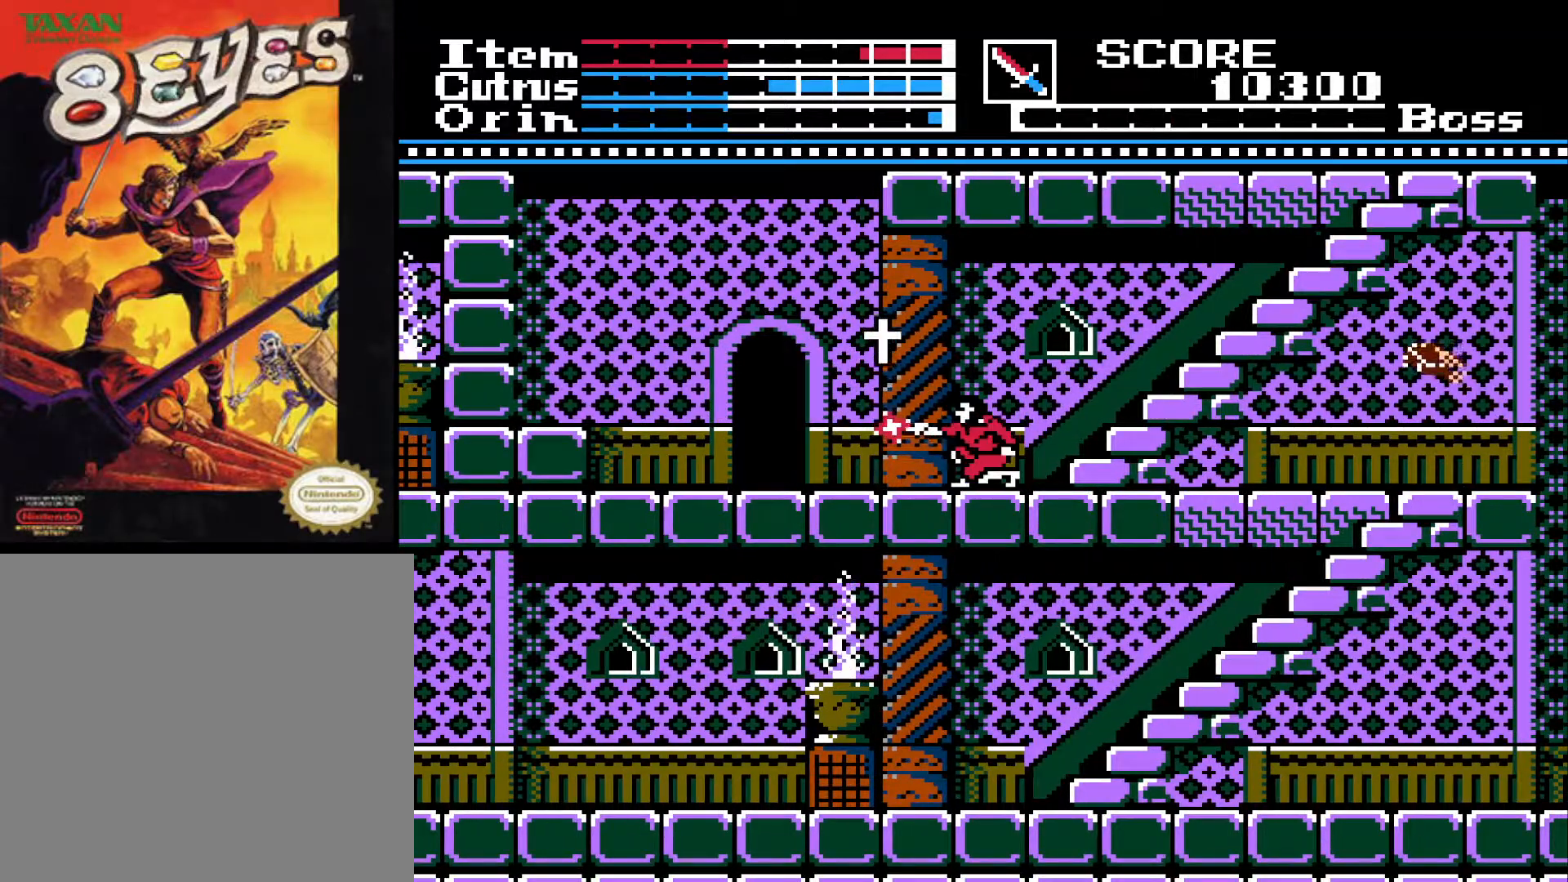
{"buttons": [], "left_stick": "center", "right_stick": "center", "events": [[50, "X", "down"], [100, "X", "up"], [167, "X", "down"], [250, "X", "up"], [317, "DPAD_DOWN", "up"], [367, "DPAD_LEFT", "down"], [483, "DPAD_LEFT", "up"]]}
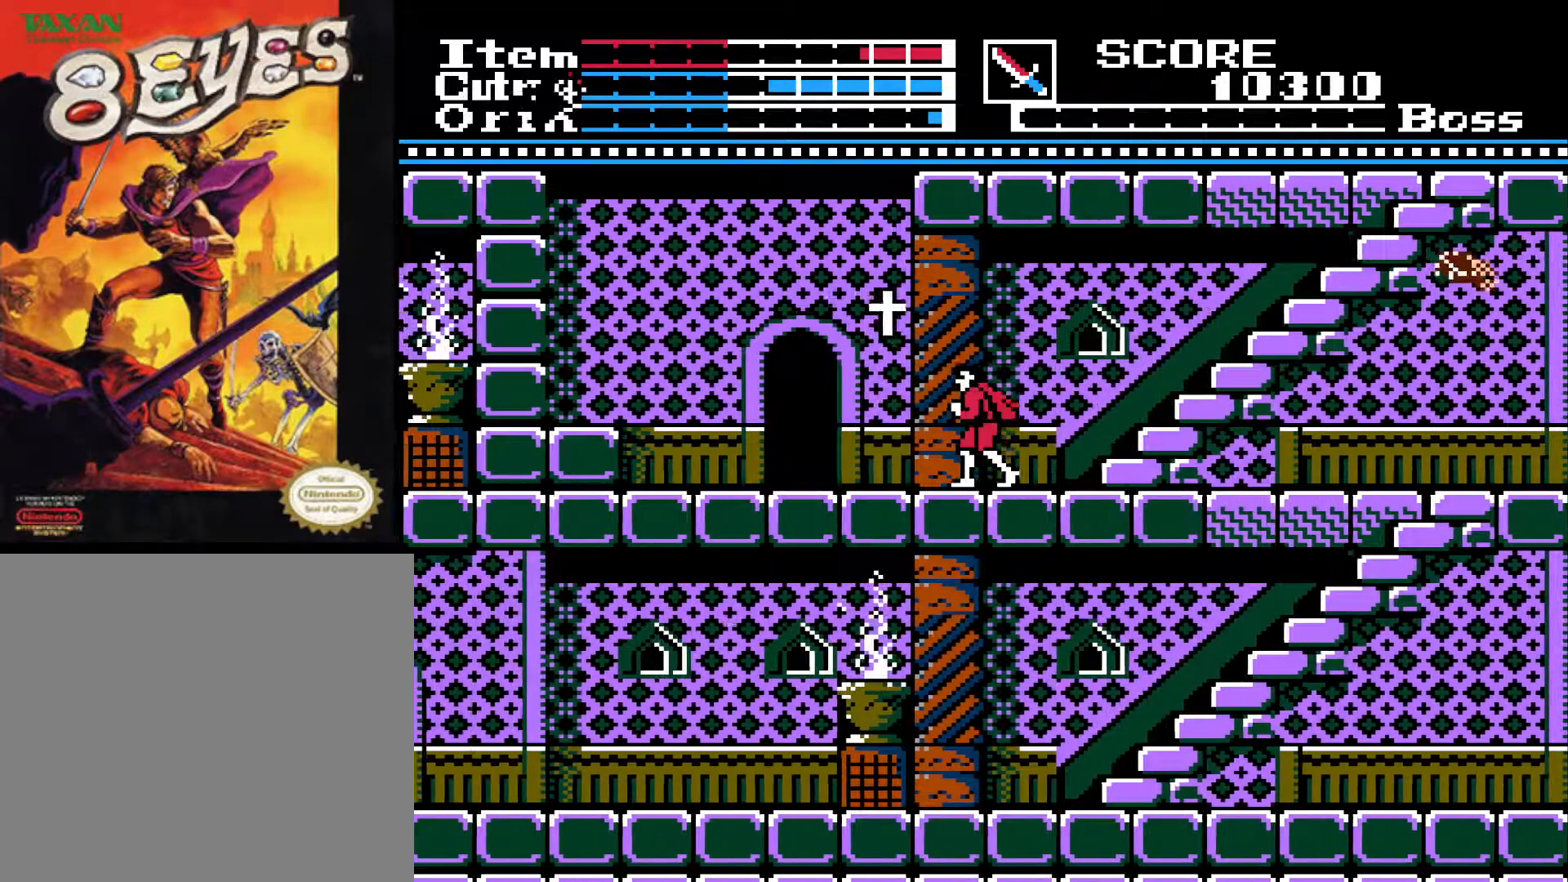
{"buttons": ["DPAD_UP"], "left_stick": "center", "right_stick": "center", "events": [[33, "DPAD_RIGHT", "down"], [167, "DPAD_UP", "down"], [233, "DPAD_RIGHT", "up"]]}
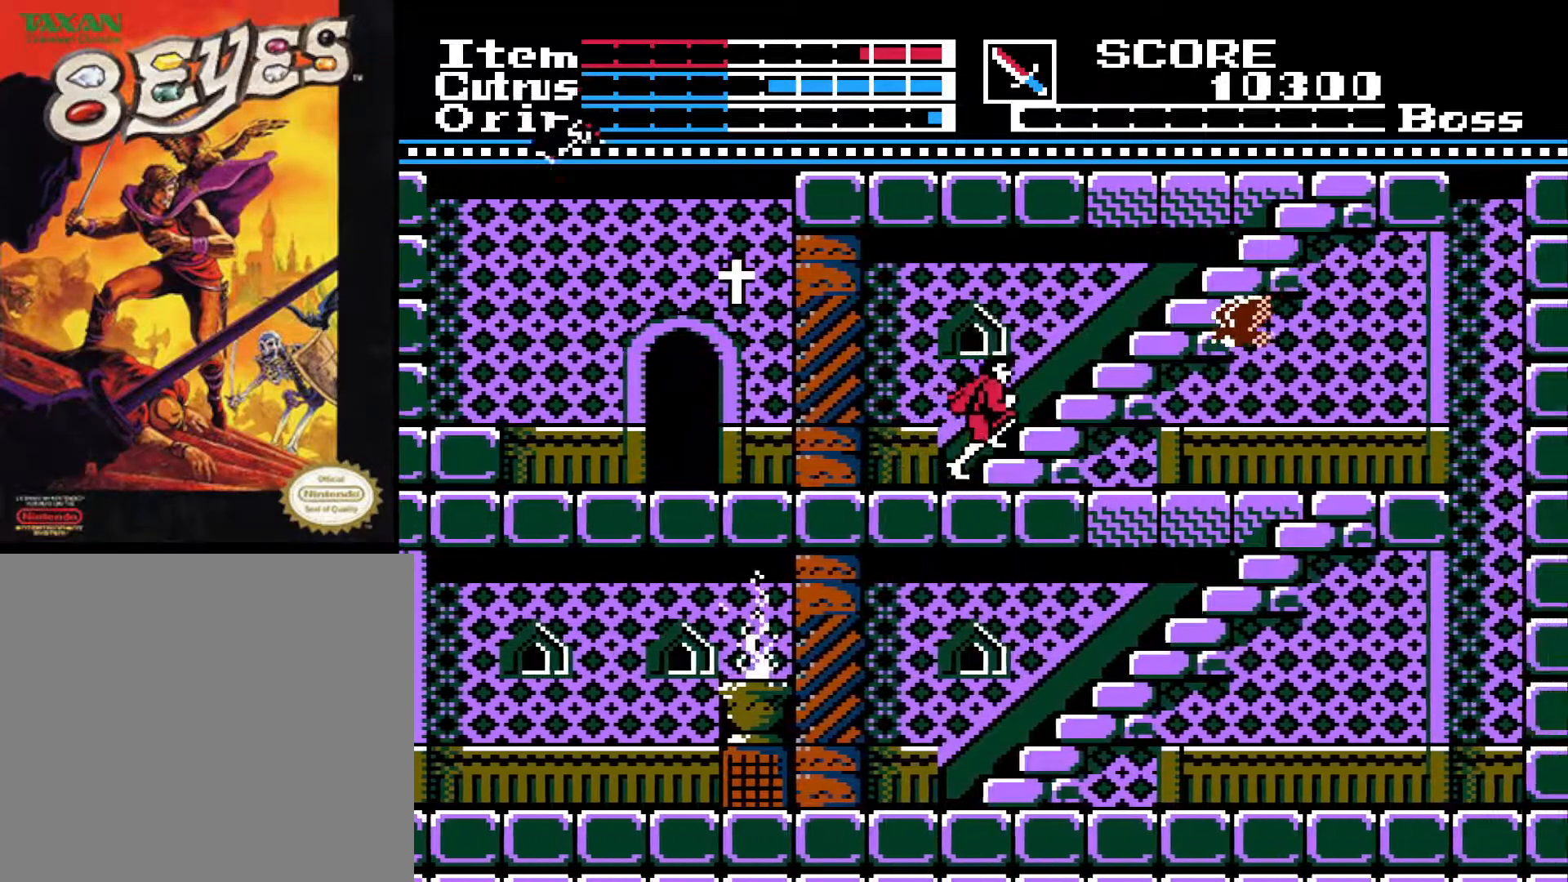
{"buttons": ["DPAD_UP"], "left_stick": "center", "right_stick": "center", "events": []}
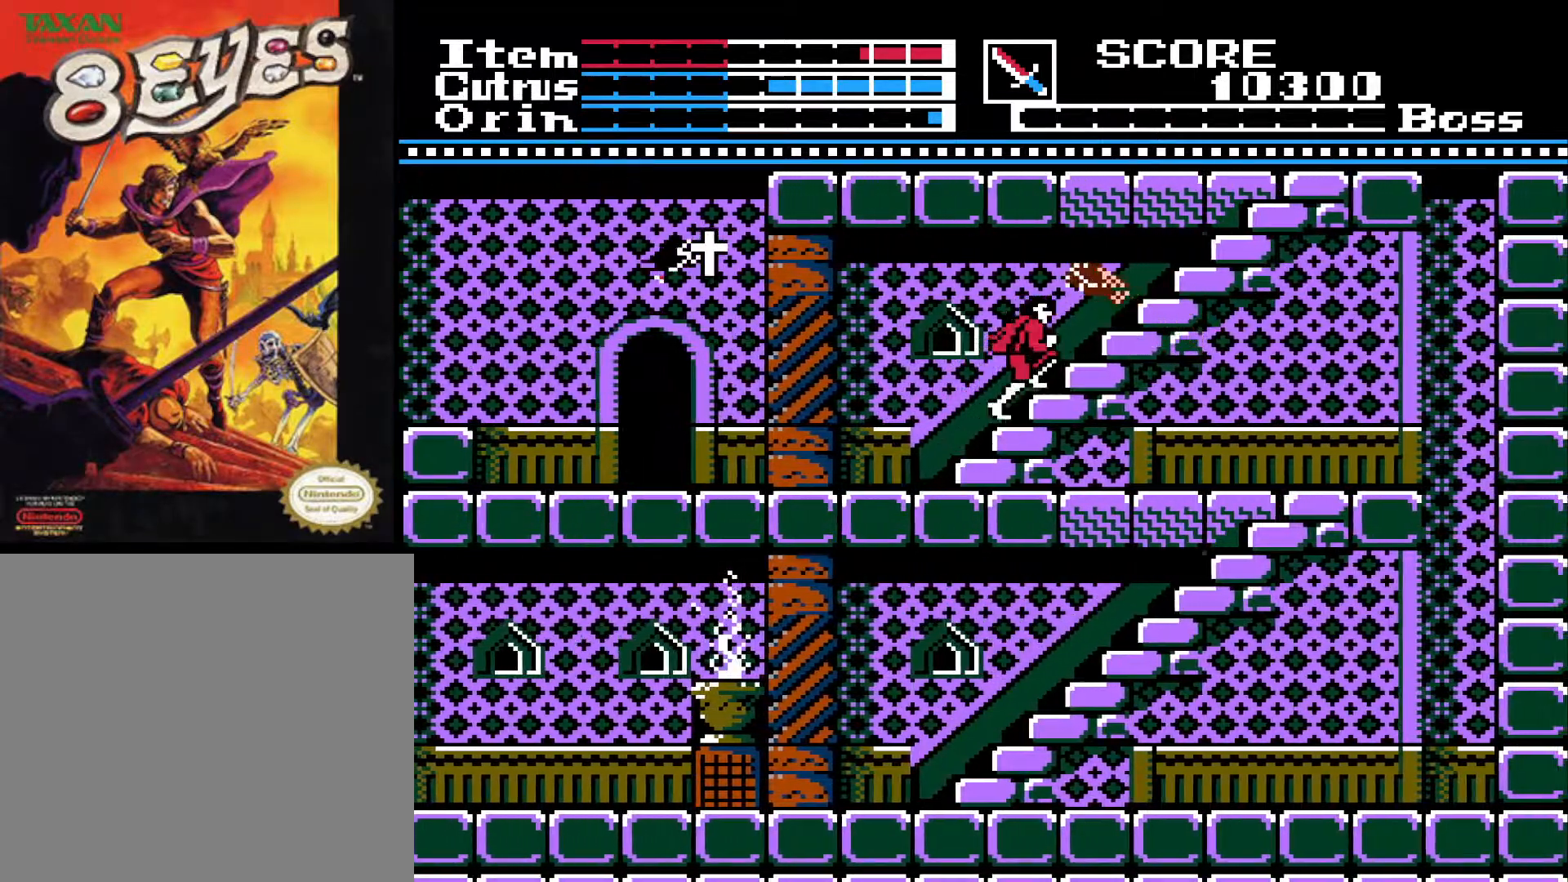
{"buttons": ["DPAD_UP"], "left_stick": "center", "right_stick": "center", "events": []}
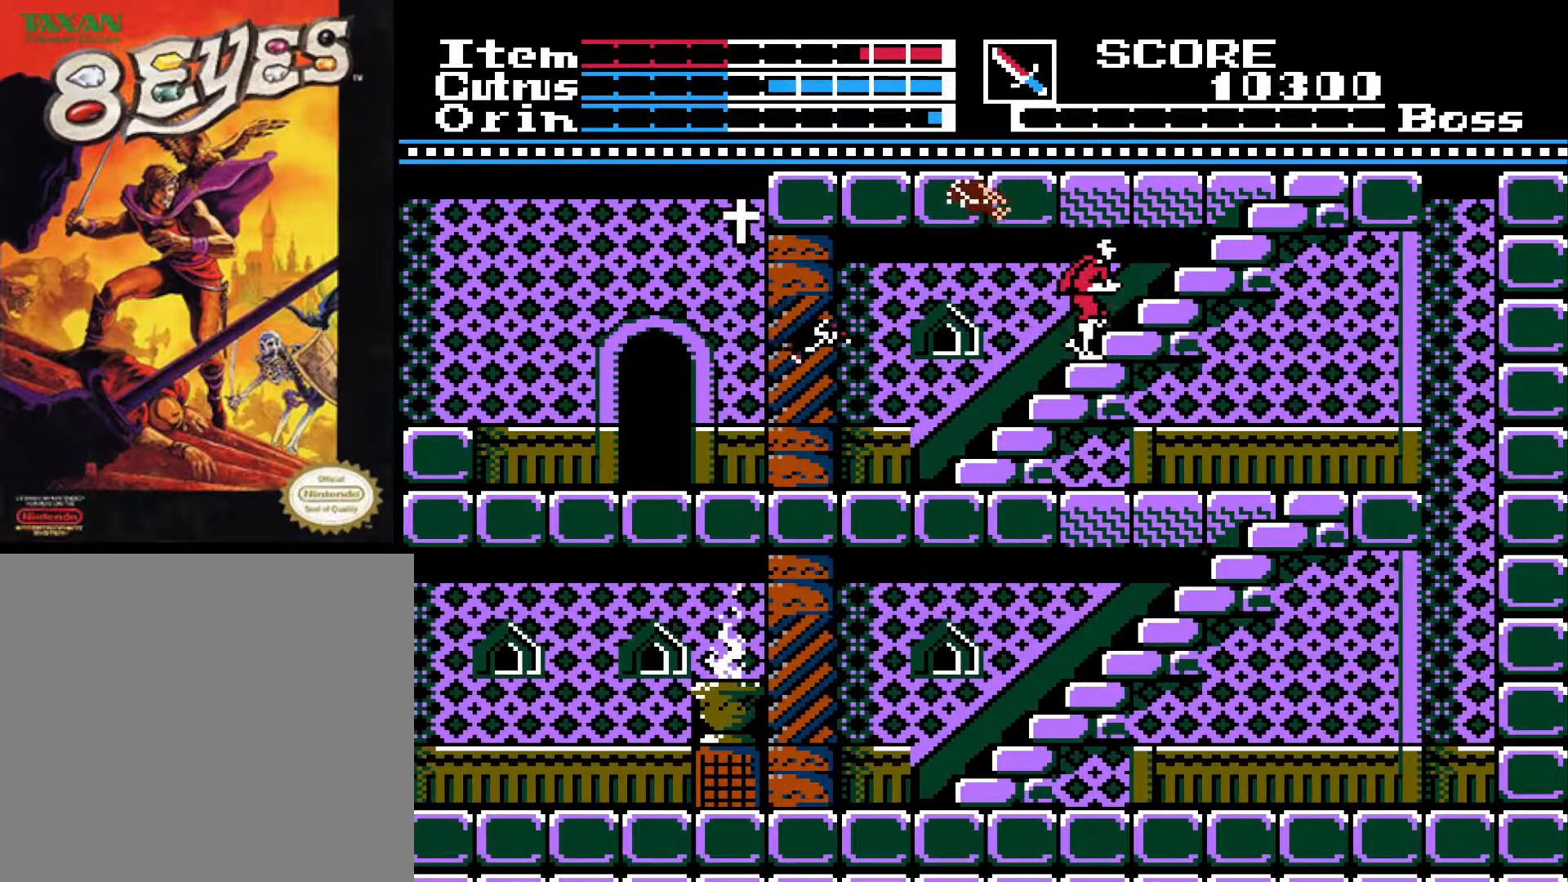
{"buttons": ["DPAD_UP"], "left_stick": "center", "right_stick": "center", "events": []}
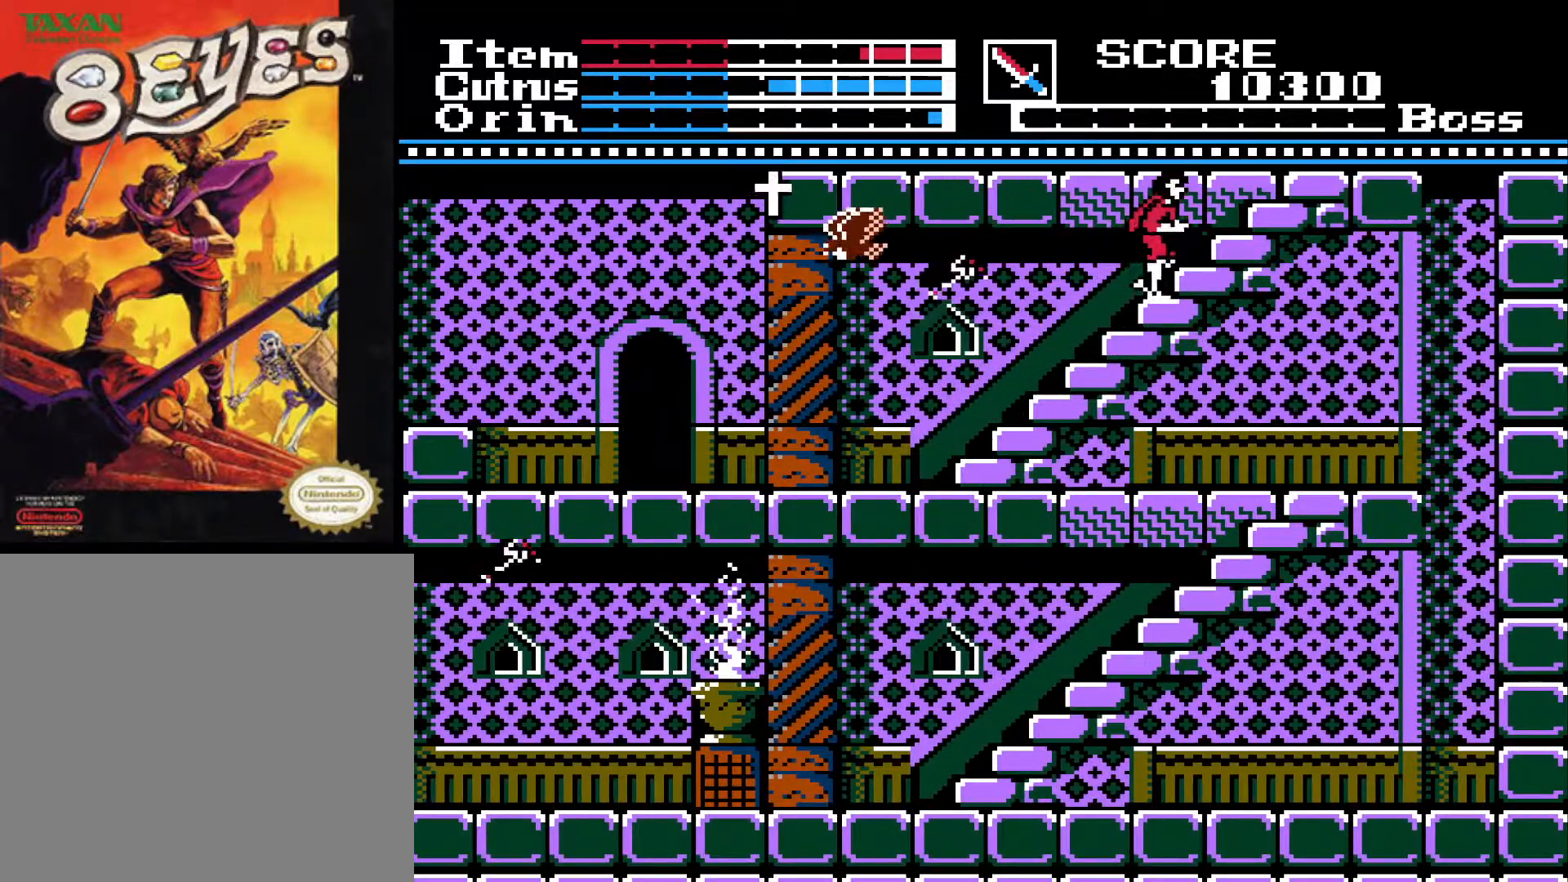
{"buttons": ["DPAD_UP"], "left_stick": "center", "right_stick": "center", "events": []}
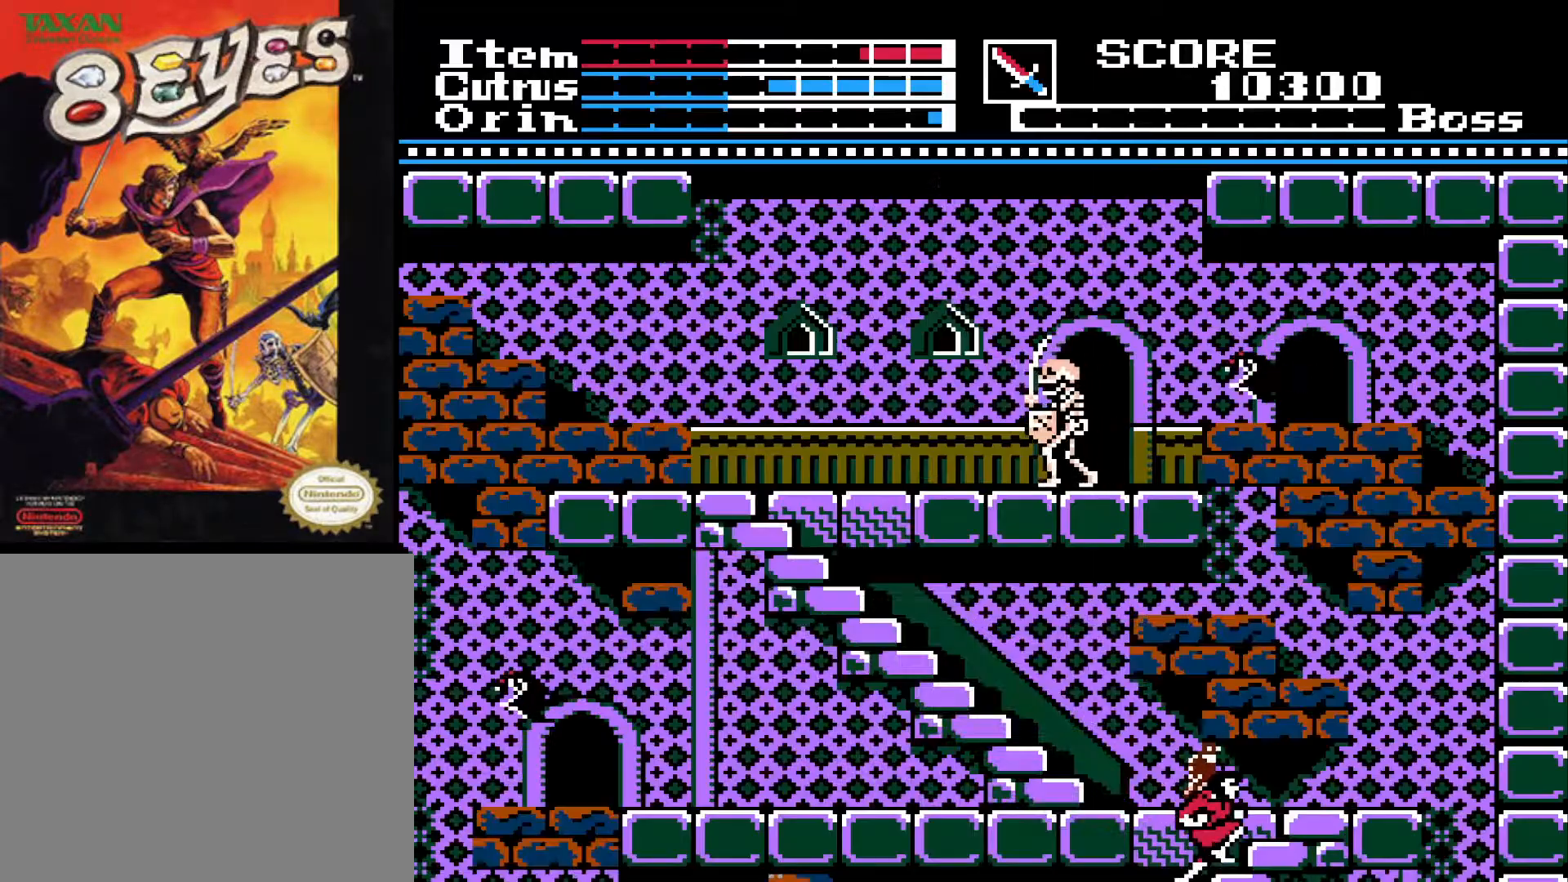
{"buttons": ["DPAD_UP"], "left_stick": "center", "right_stick": "center", "events": []}
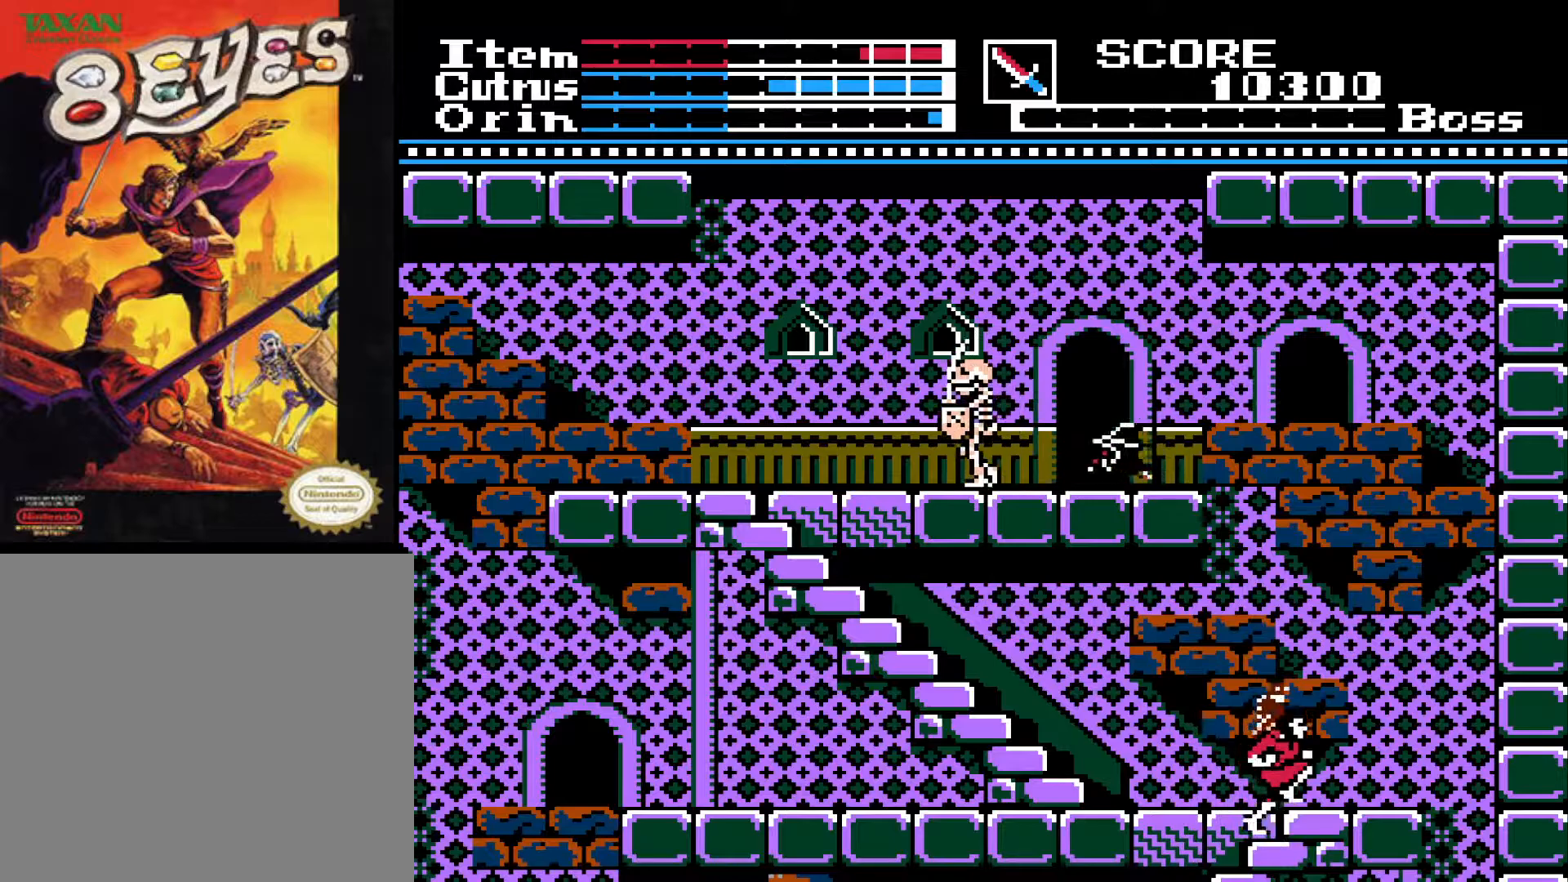
{"buttons": ["DPAD_LEFT"], "left_stick": "center", "right_stick": "center", "events": [[350, "DPAD_UP", "up"], [367, "DPAD_LEFT", "down"]]}
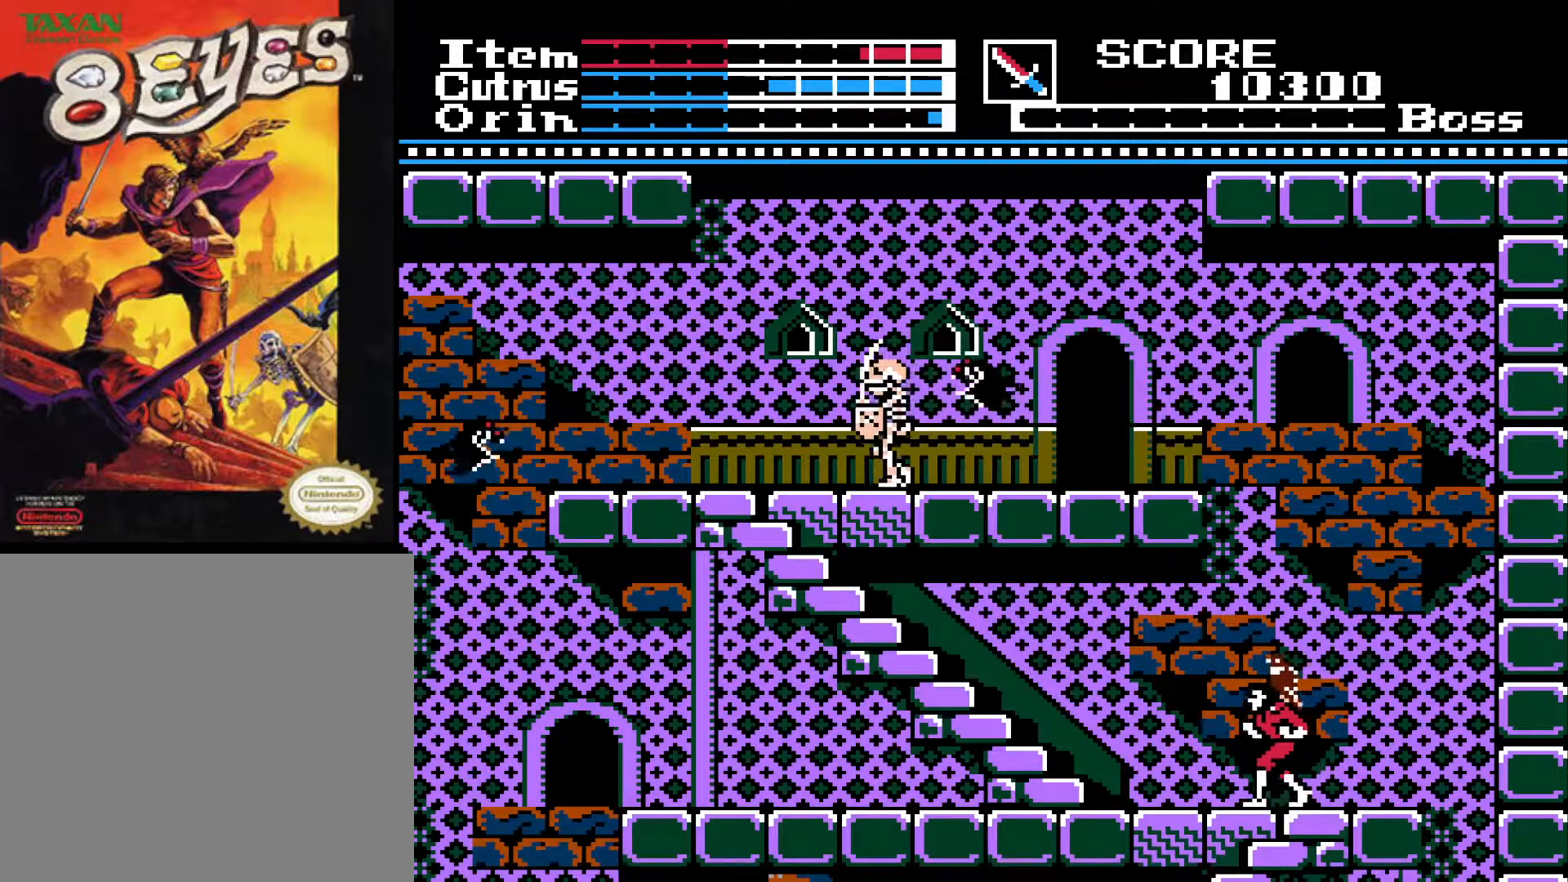
{"buttons": ["DPAD_LEFT"], "left_stick": "center", "right_stick": "center", "events": []}
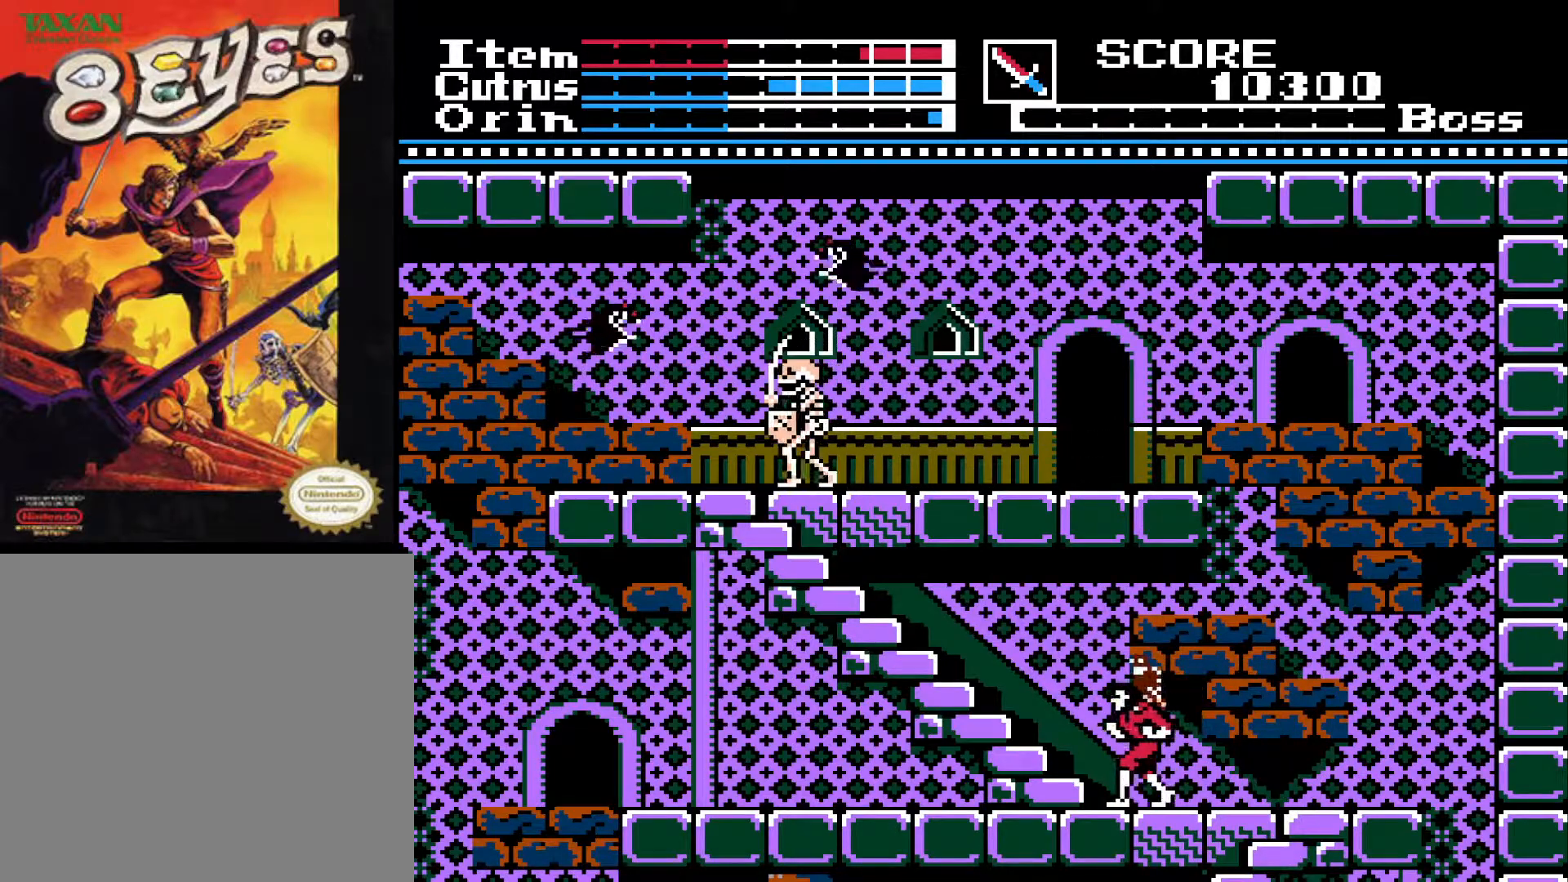
{"buttons": ["DPAD_LEFT"], "left_stick": "center", "right_stick": "center", "events": []}
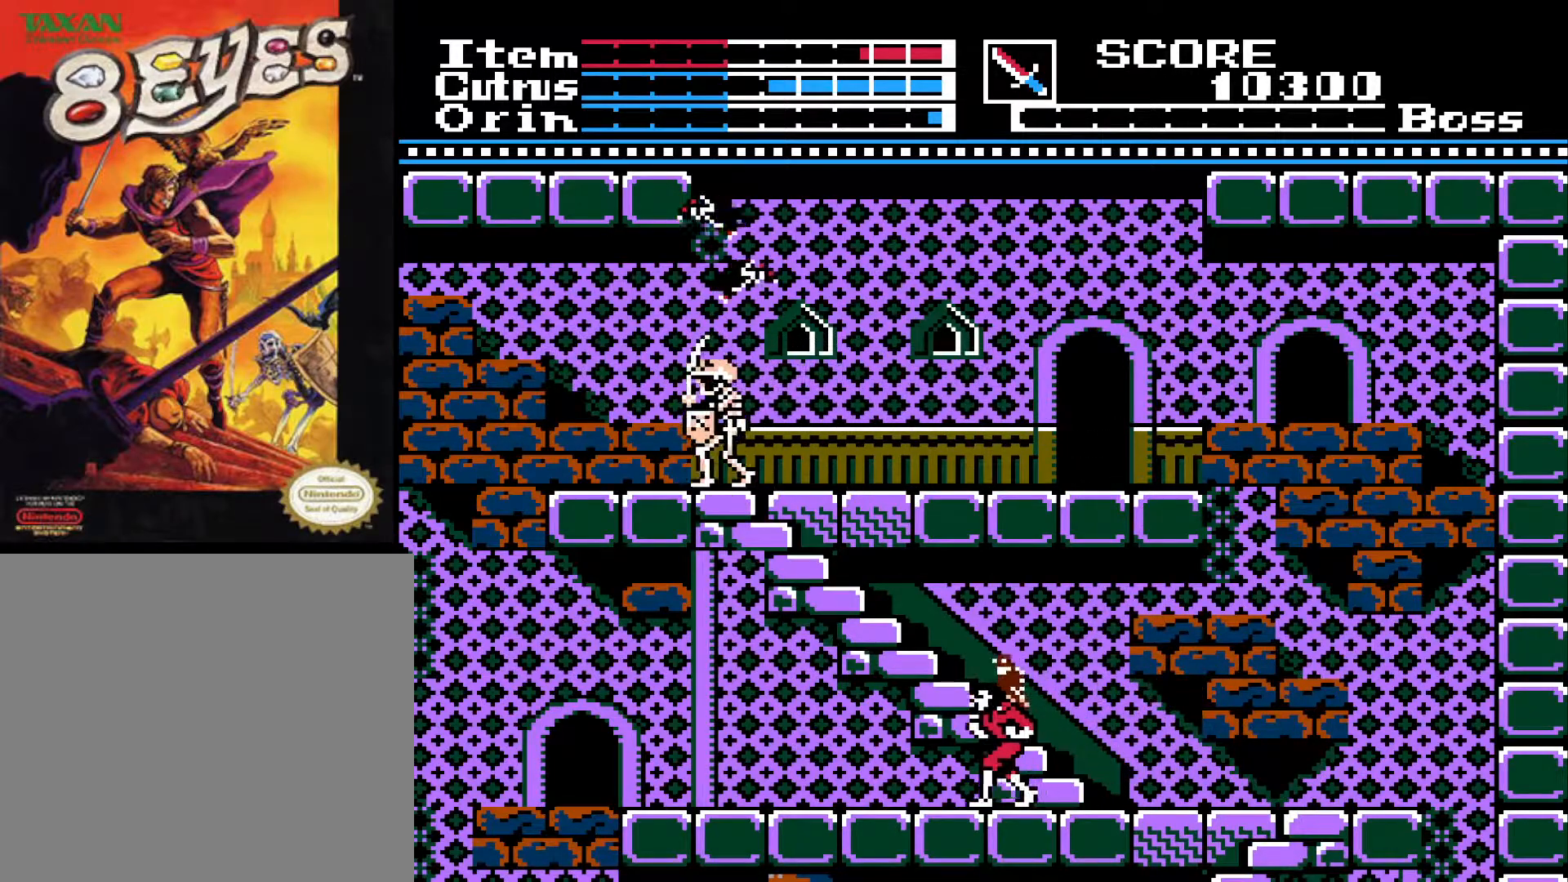
{"buttons": ["DPAD_LEFT"], "left_stick": "center", "right_stick": "center", "events": []}
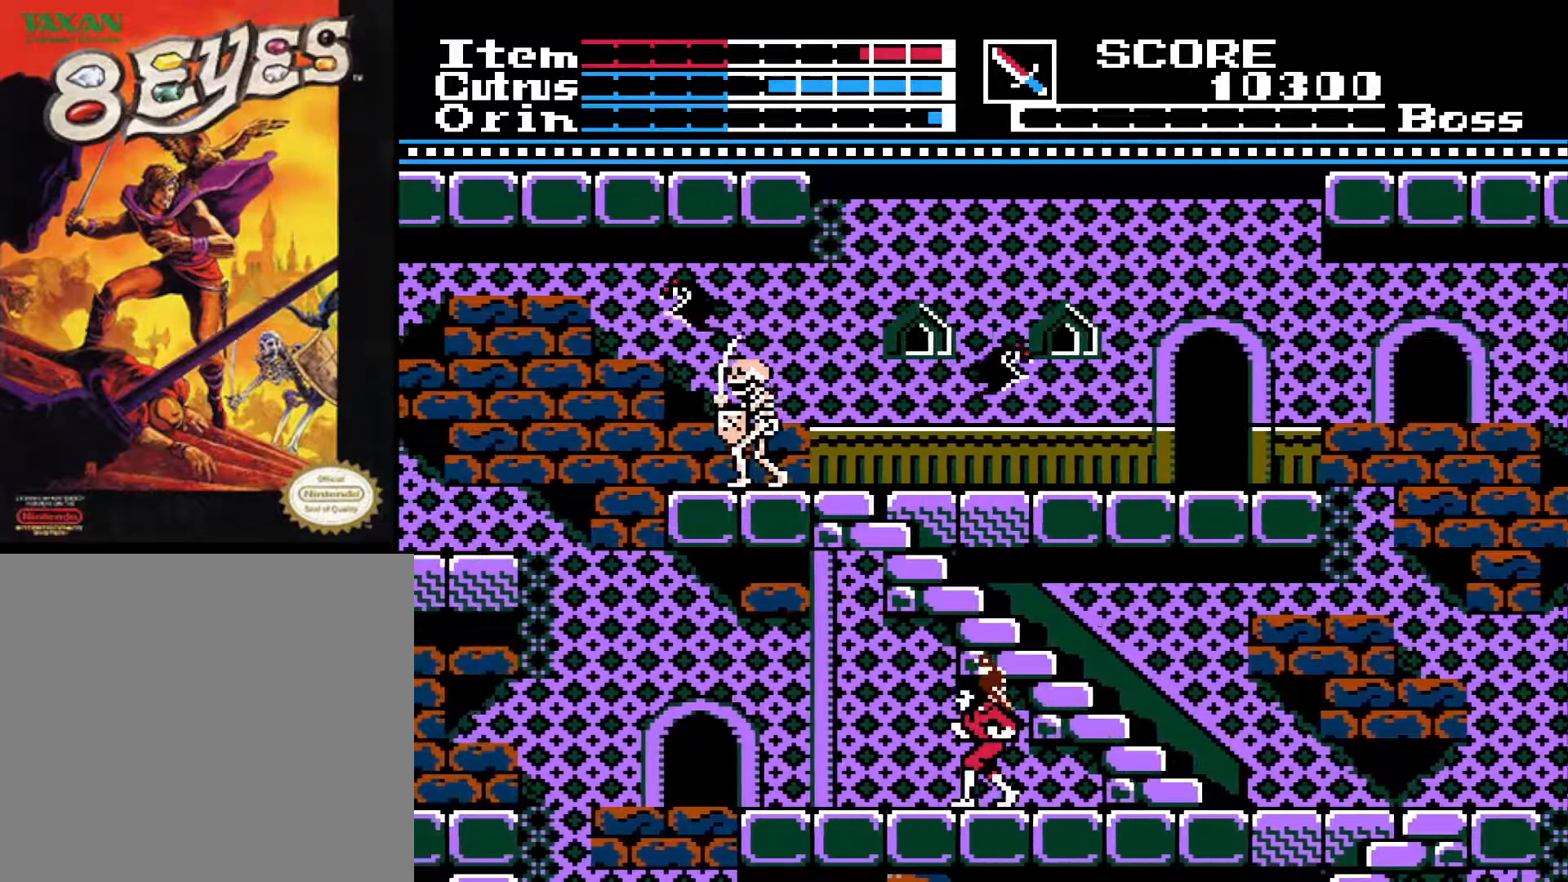
{"buttons": ["DPAD_LEFT"], "left_stick": "center", "right_stick": "center", "events": []}
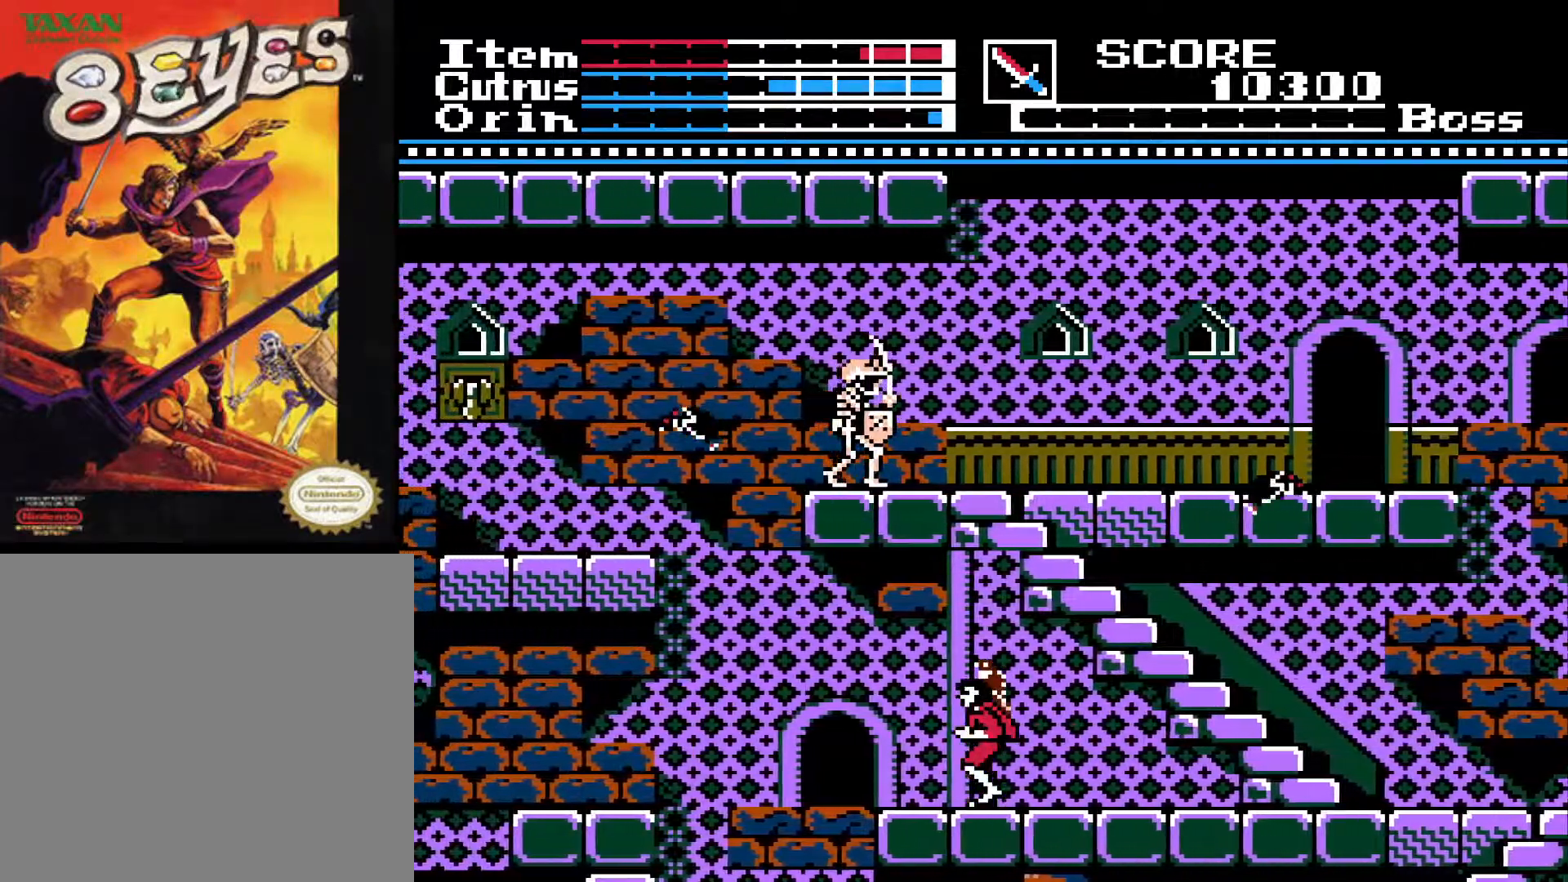
{"buttons": ["DPAD_RIGHT"], "left_stick": "center", "right_stick": "center", "events": [[350, "DPAD_LEFT", "up"], [383, "DPAD_RIGHT", "down"]]}
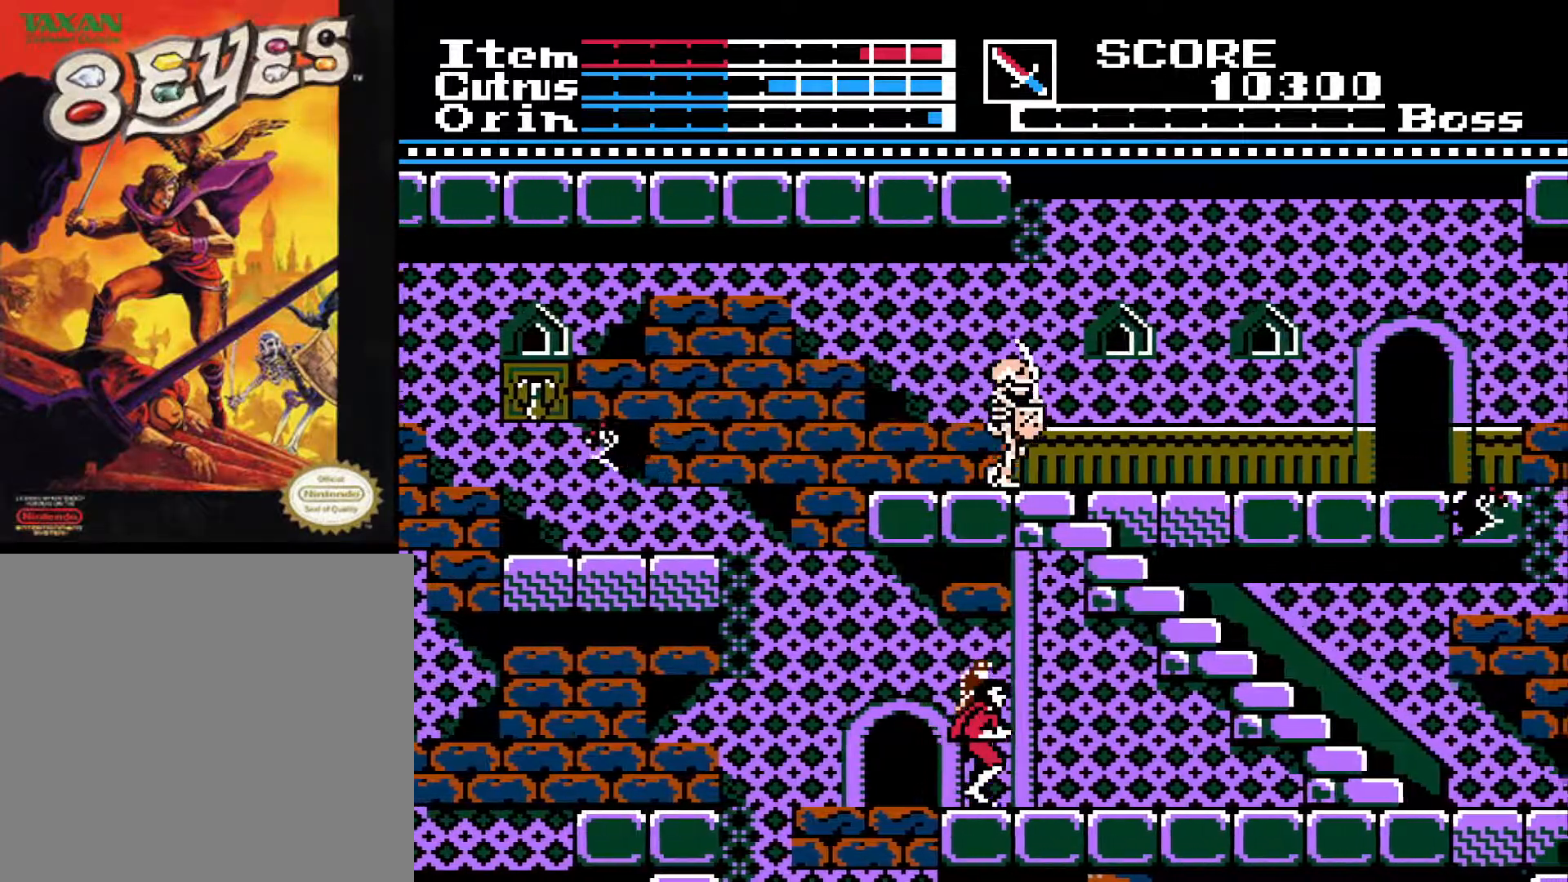
{"buttons": ["DPAD_RIGHT"], "left_stick": "center", "right_stick": "center", "events": []}
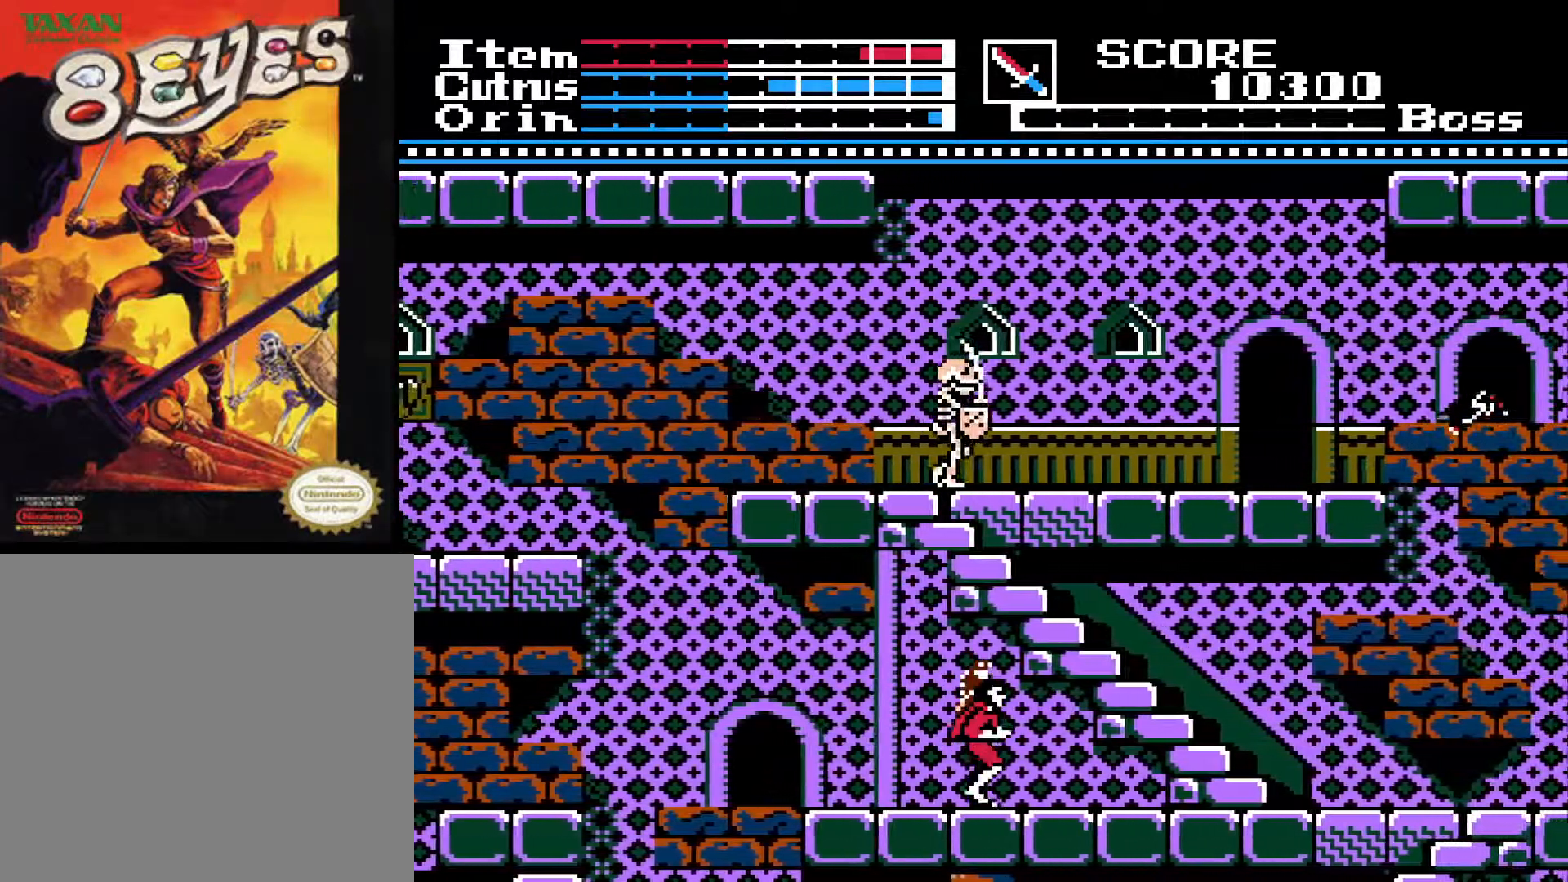
{"buttons": ["DPAD_RIGHT"], "left_stick": "center", "right_stick": "center", "events": []}
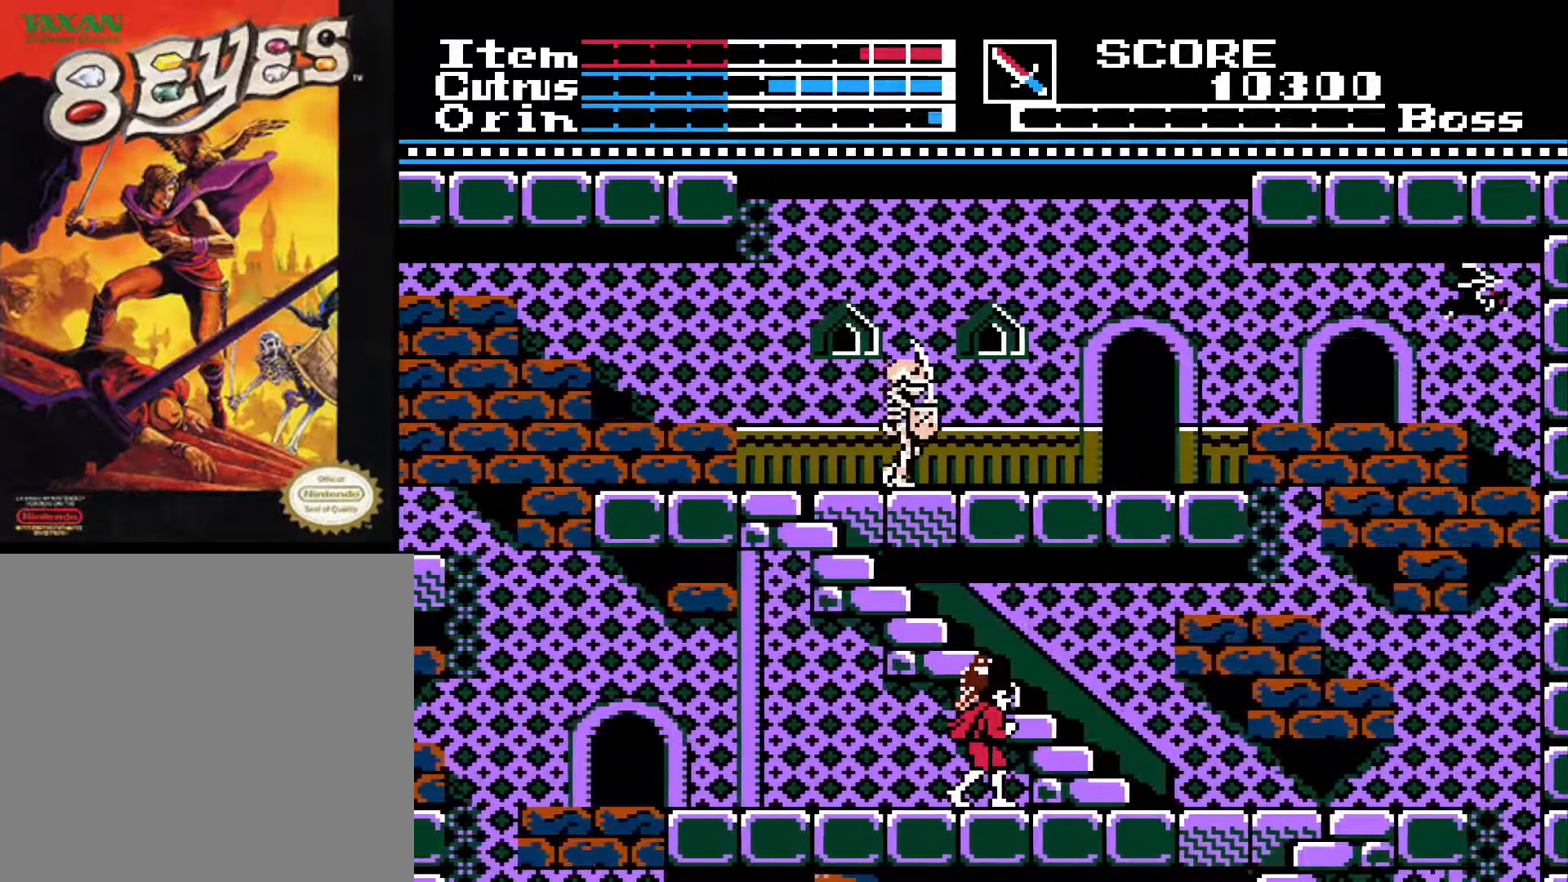
{"buttons": ["DPAD_UP"], "left_stick": "center", "right_stick": "center", "events": [[417, "DPAD_RIGHT", "up"], [450, "DPAD_UP", "down"]]}
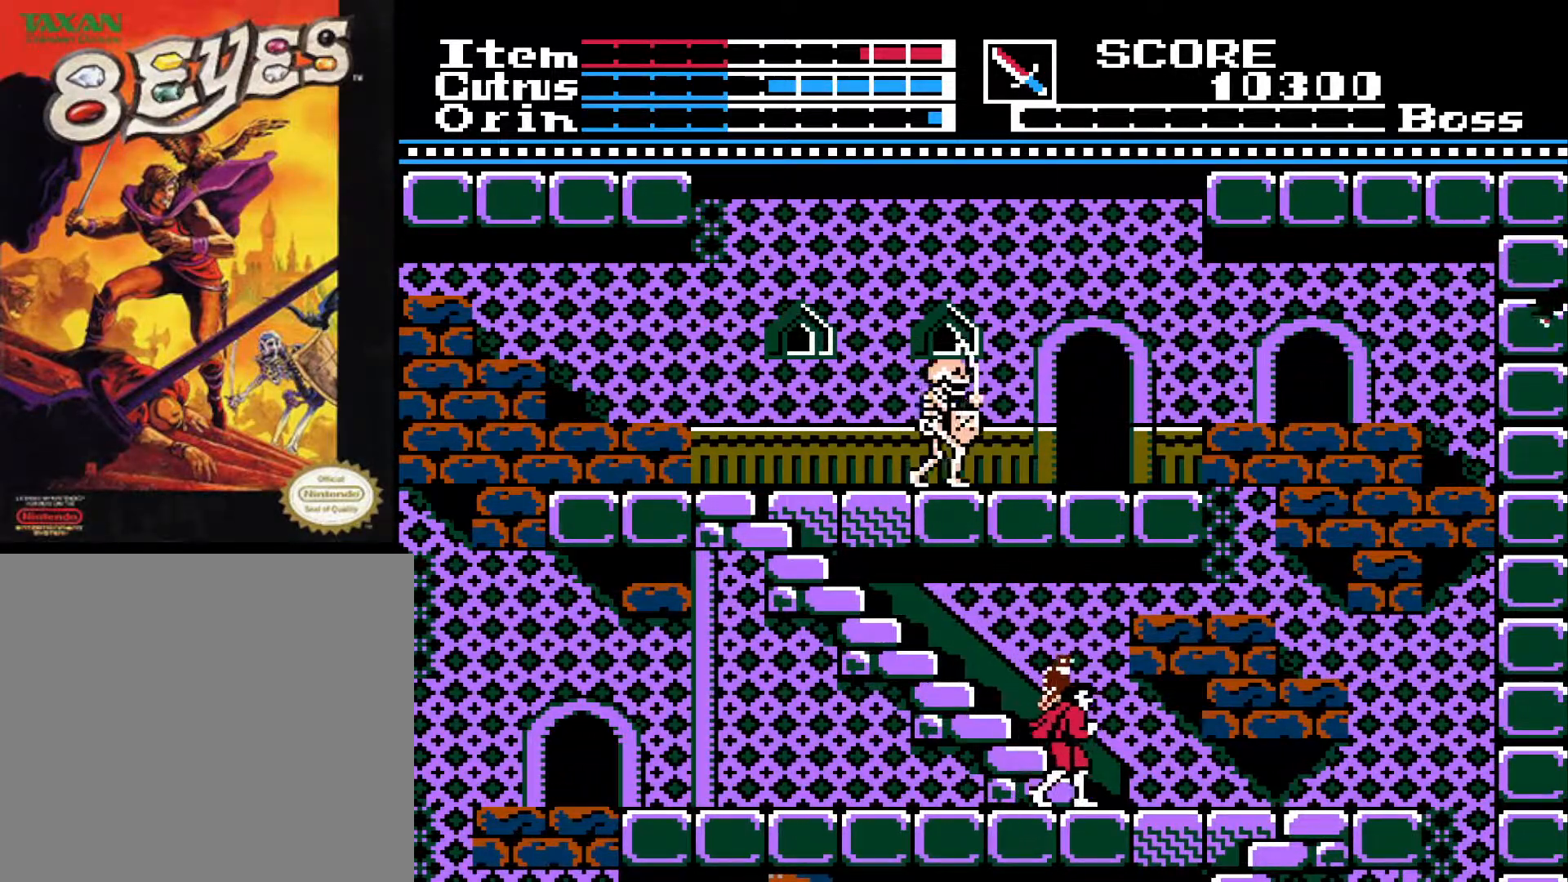
{"buttons": ["DPAD_UP"], "left_stick": "center", "right_stick": "center", "events": []}
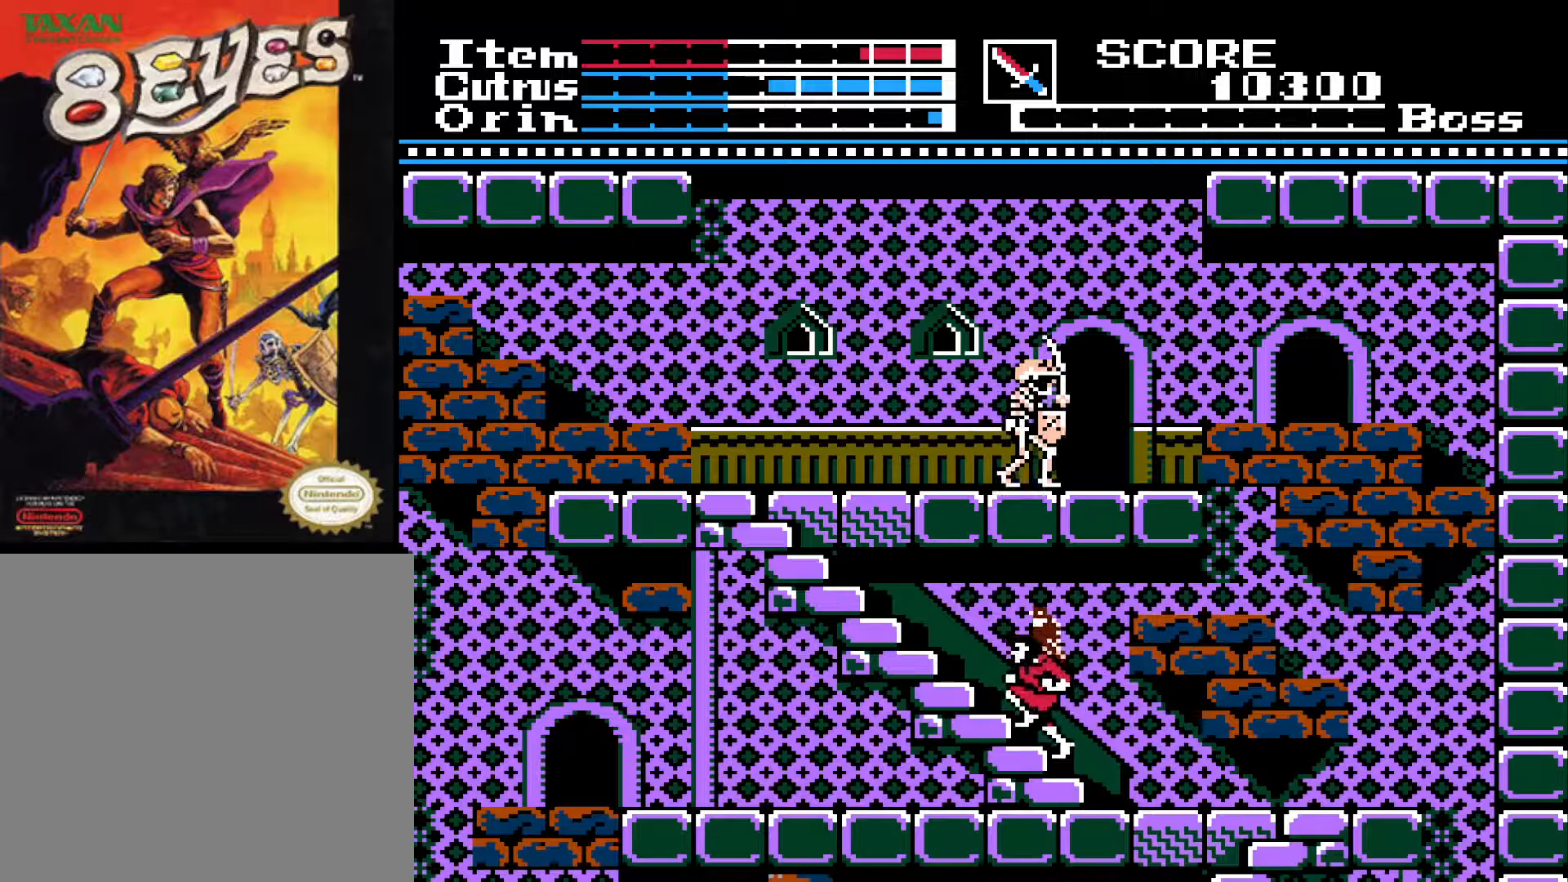
{"buttons": ["DPAD_UP"], "left_stick": "center", "right_stick": "center", "events": []}
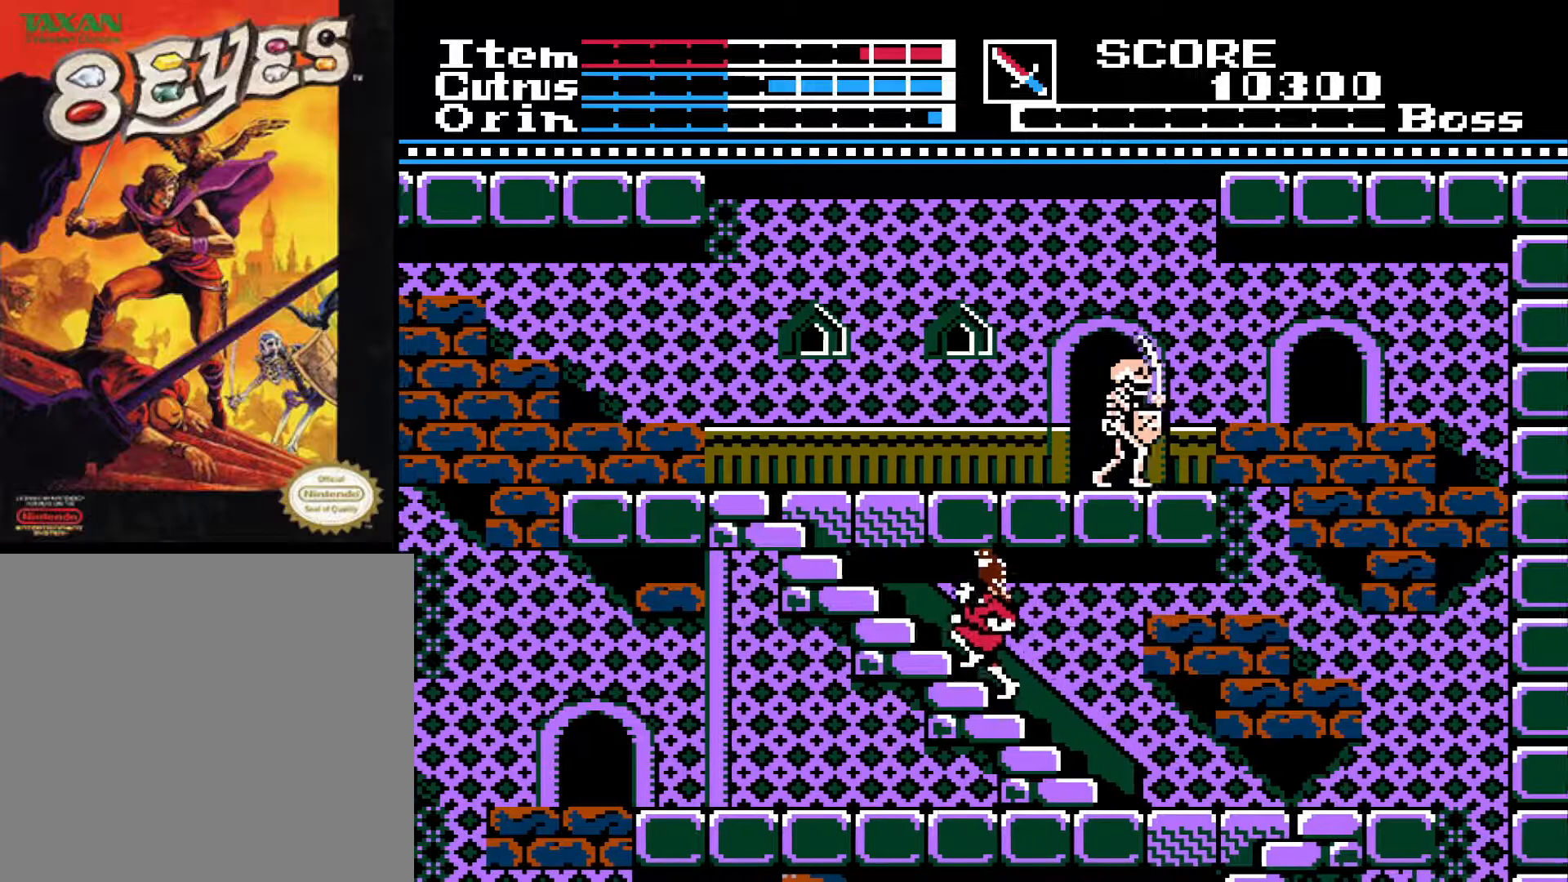
{"buttons": ["DPAD_UP"], "left_stick": "center", "right_stick": "center", "events": []}
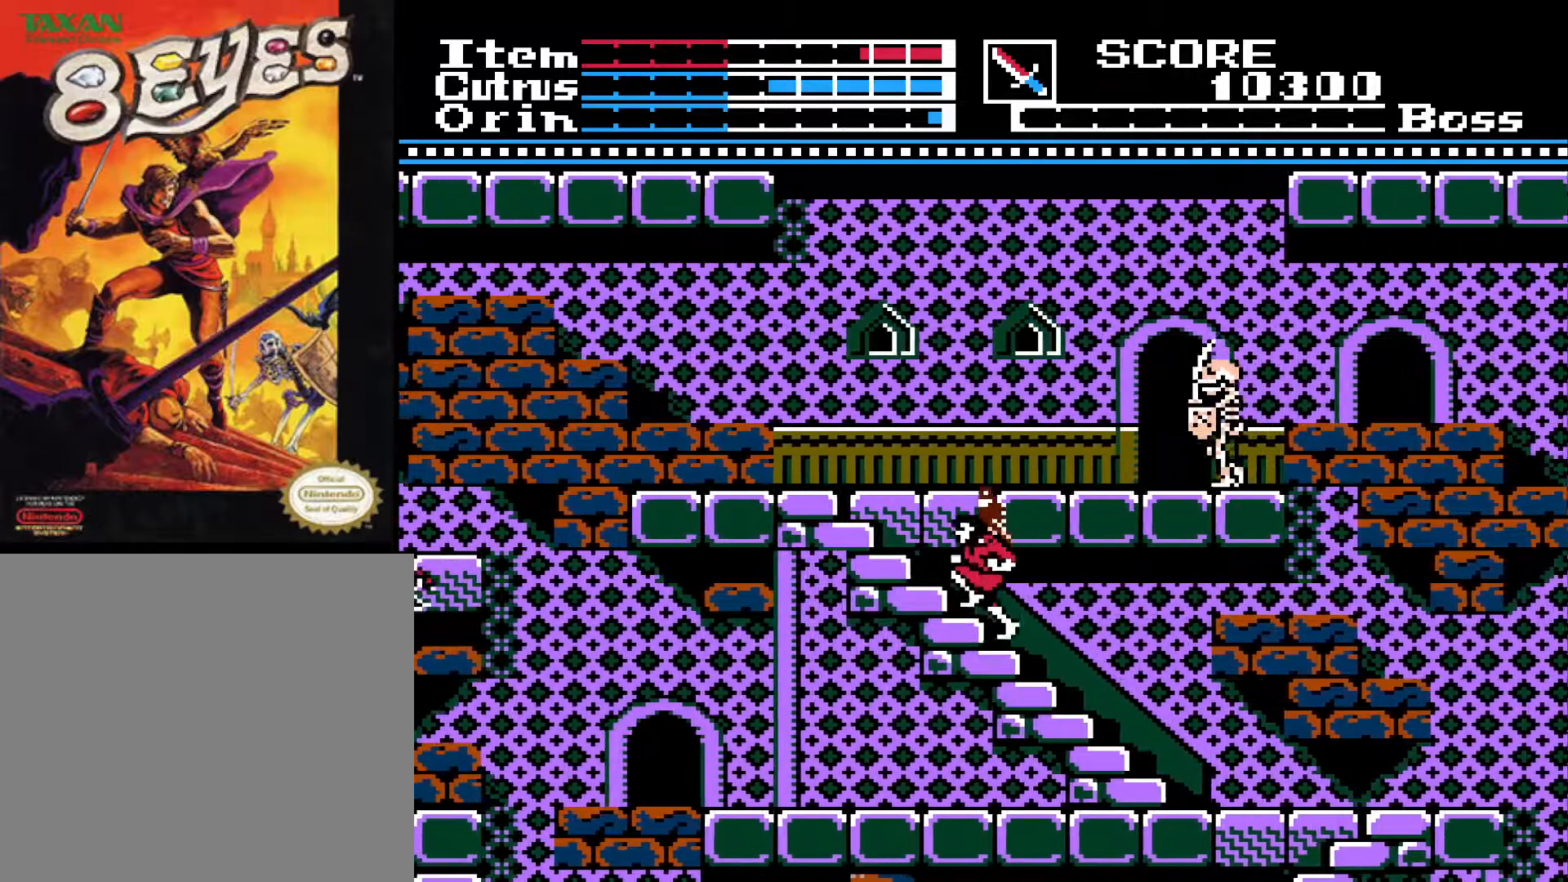
{"buttons": ["DPAD_UP"], "left_stick": "center", "right_stick": "center", "events": []}
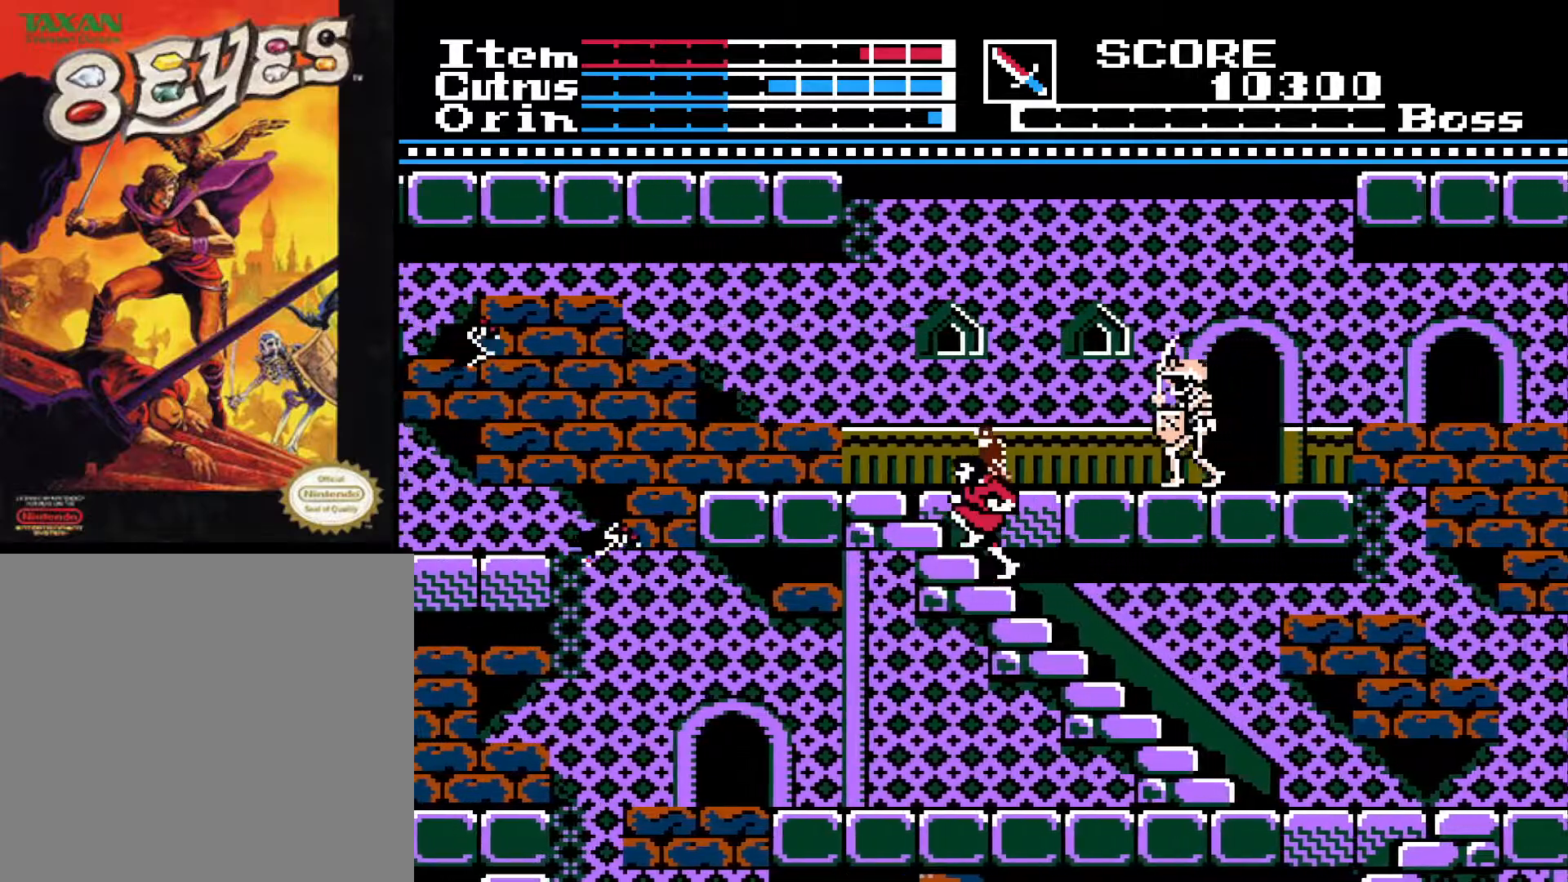
{"buttons": ["DPAD_UP", "DPAD_LEFT"], "left_stick": "center", "right_stick": "center", "events": [[217, "DPAD_LEFT", "down"]]}
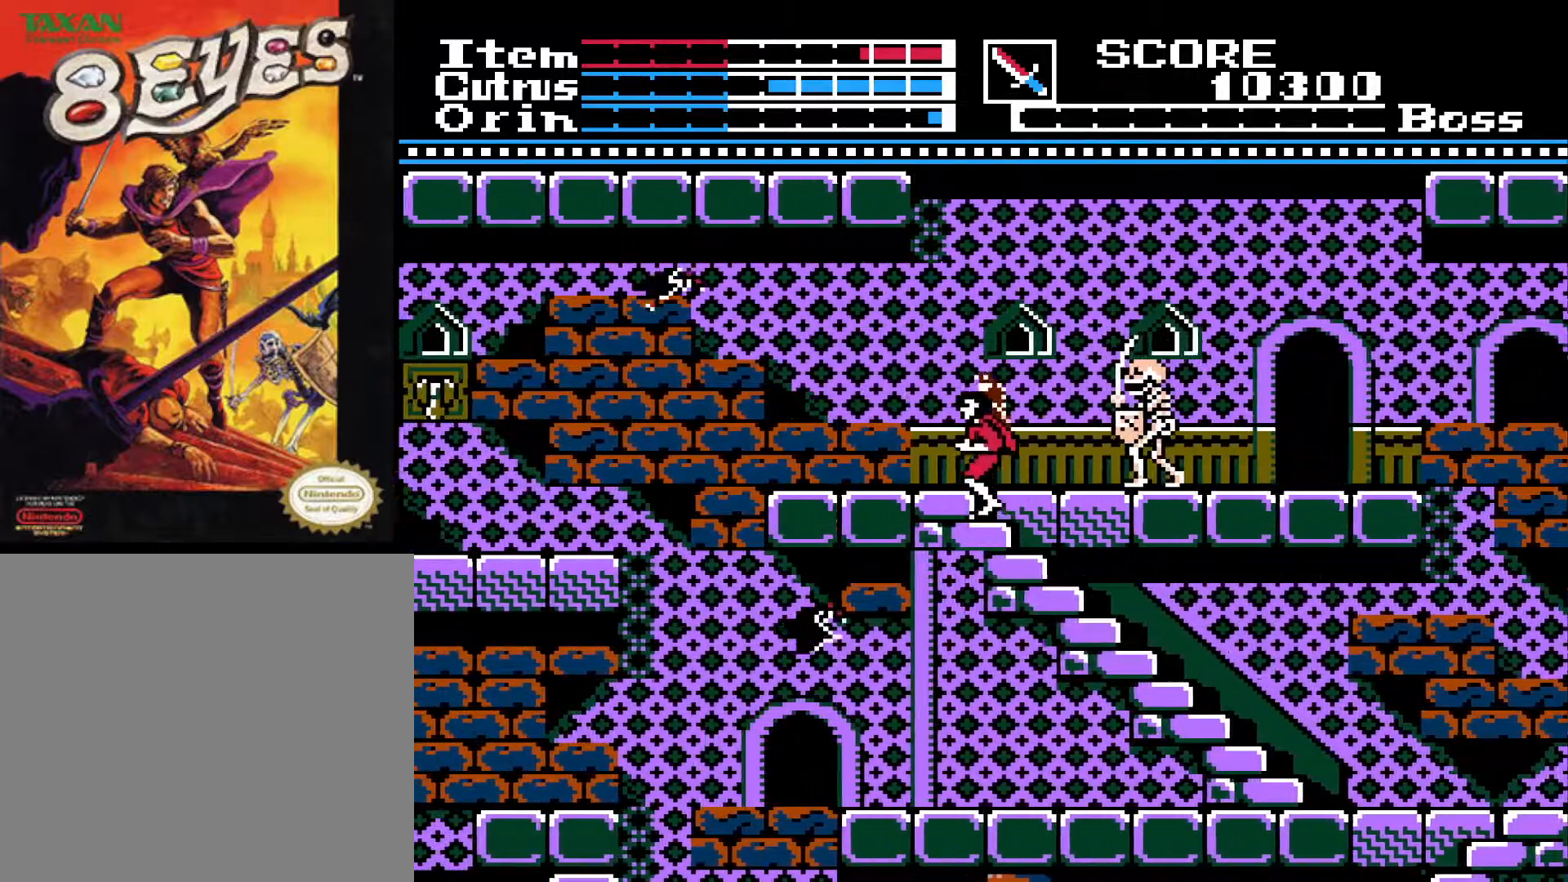
{"buttons": ["DPAD_LEFT"], "left_stick": "center", "right_stick": "center", "events": [[283, "DPAD_UP", "up"]]}